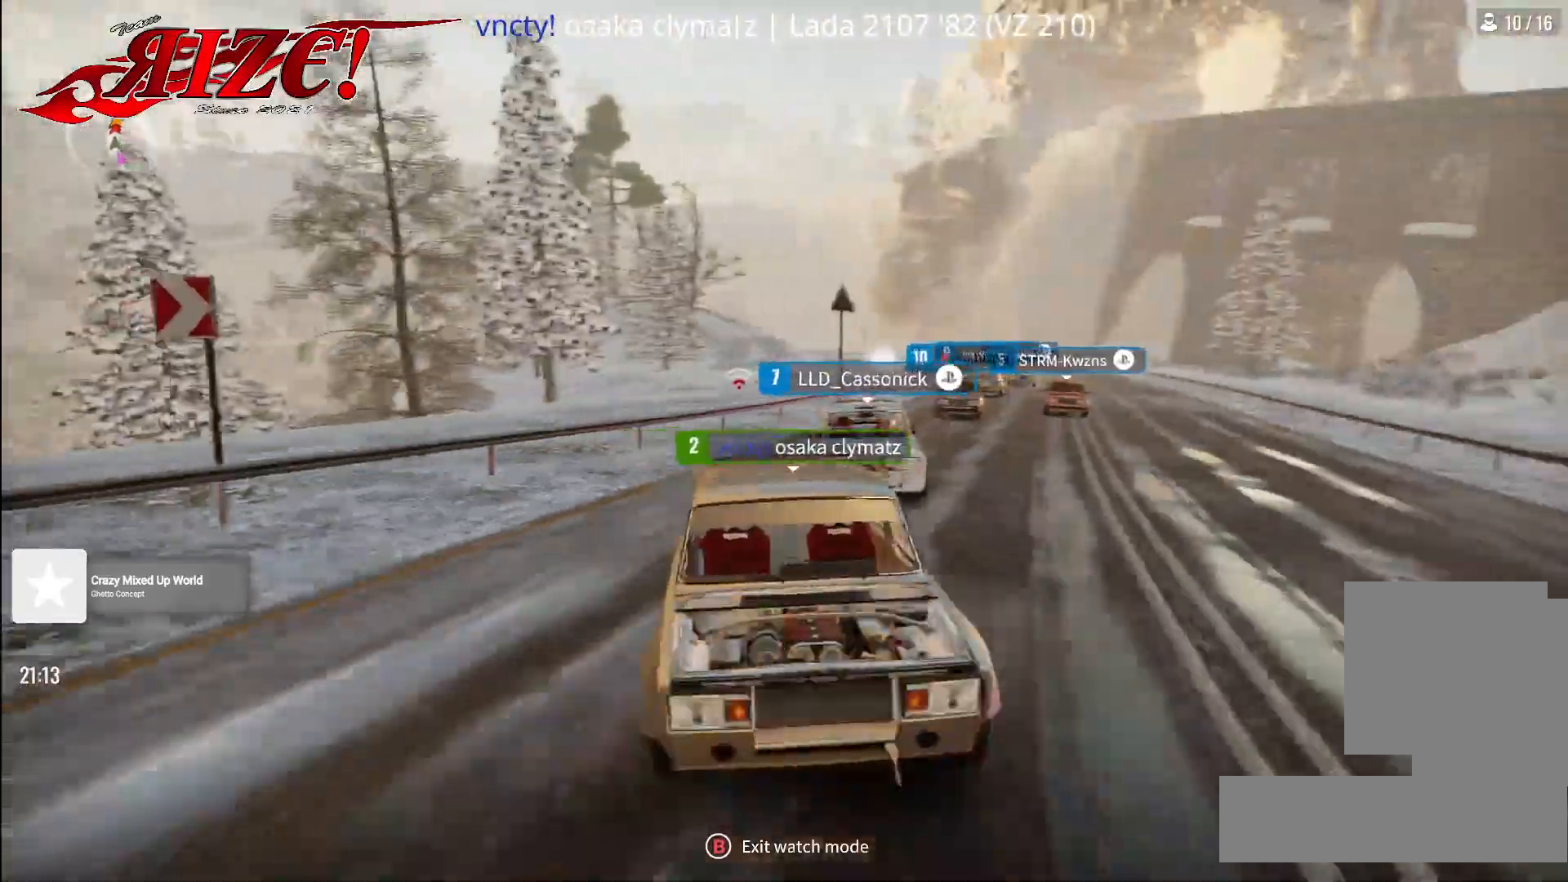
Gameplay with a controller (Xbox layout); each line is a JSON object with the inputs held at the frame after it. "events" lists button and stick changes between this image and that frame as [ms after this image, input, new state], when the widget could be followed in between.
{"buttons": [], "left_stick": "center", "right_stick": "center", "events": [[317, "right_stick", "center"]]}
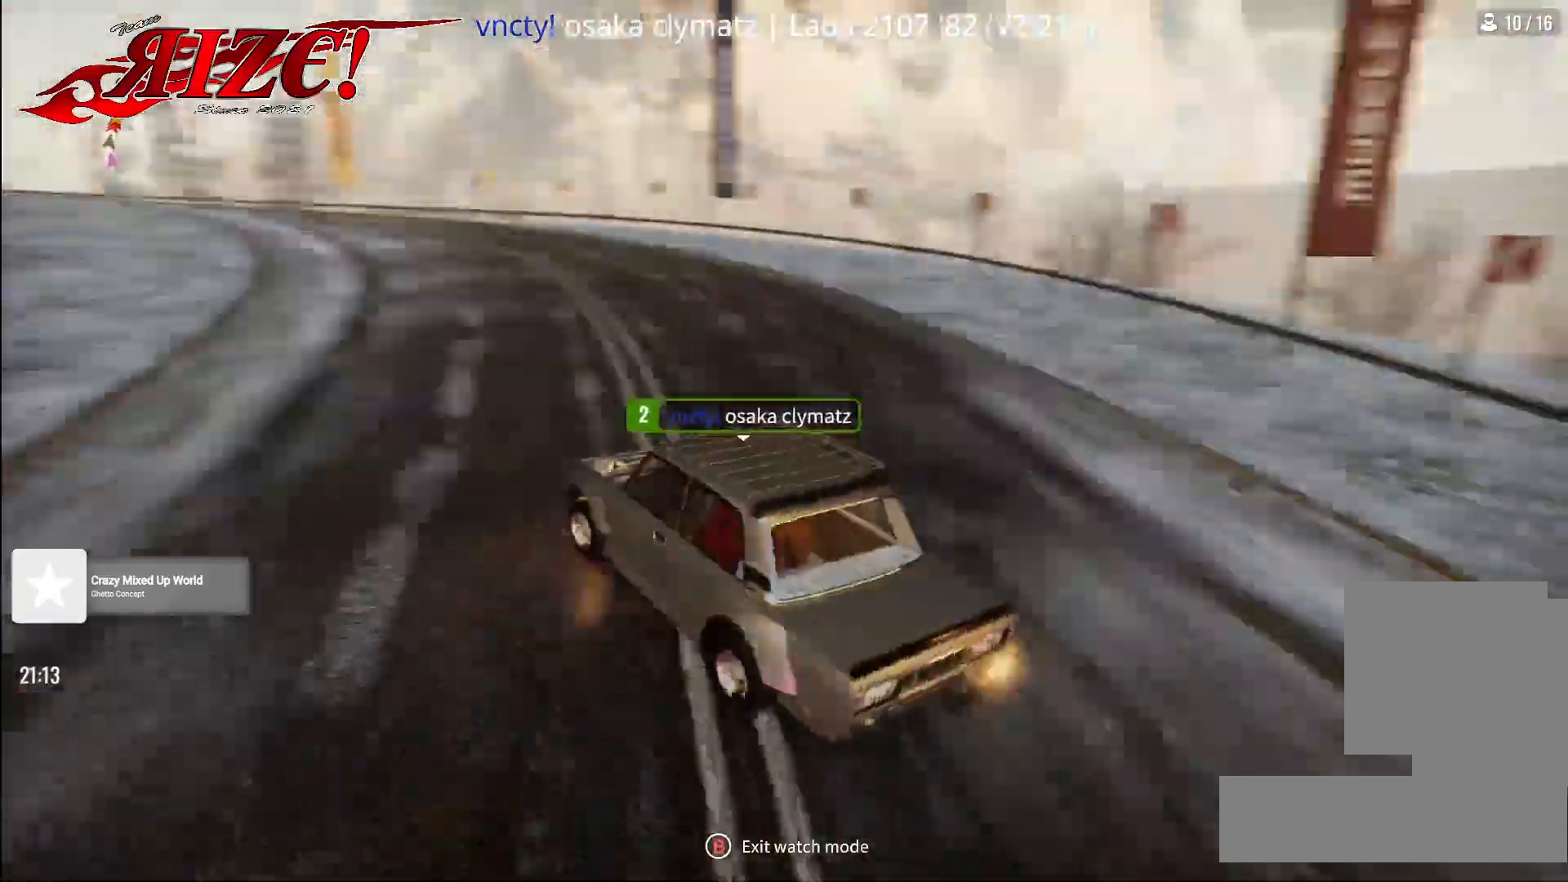
{"buttons": [], "left_stick": "center", "right_stick": "center", "events": []}
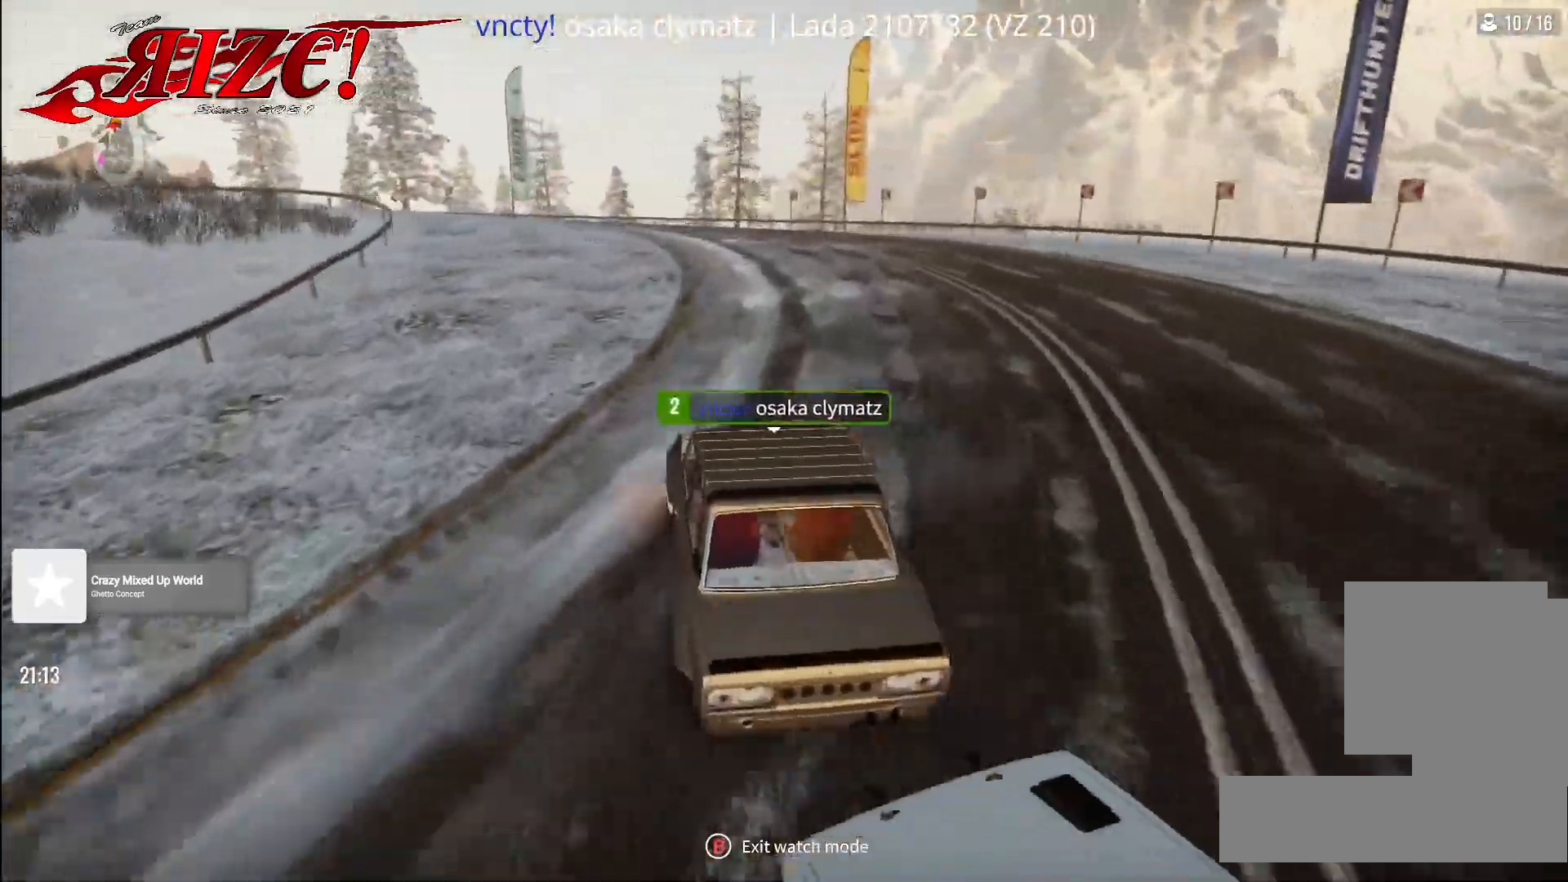
{"buttons": [], "left_stick": "center", "right_stick": "center", "events": []}
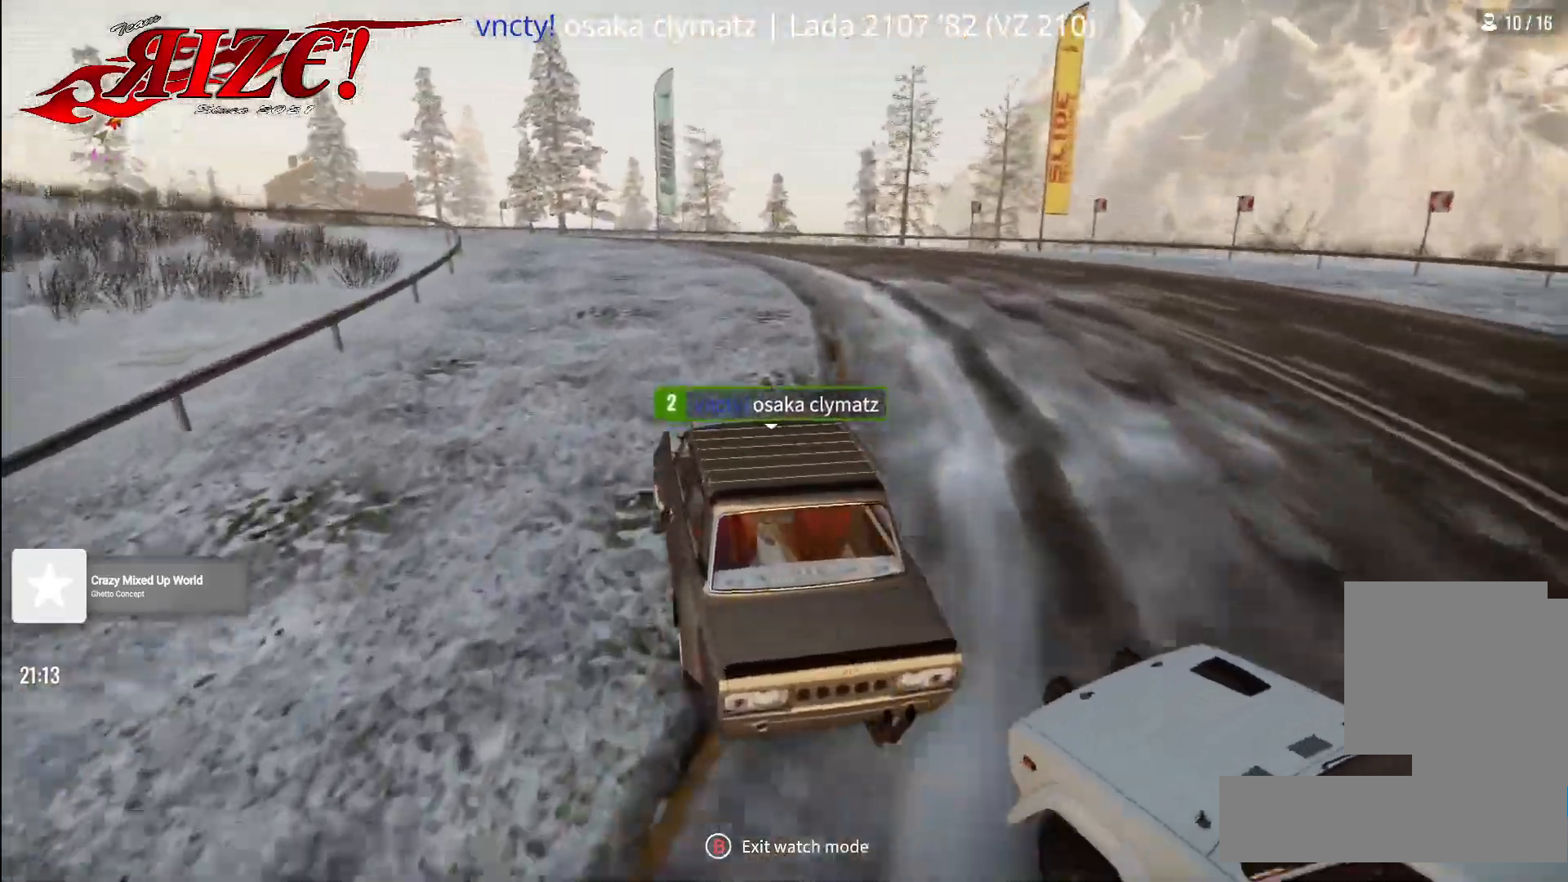
{"buttons": [], "left_stick": "center", "right_stick": "center", "events": []}
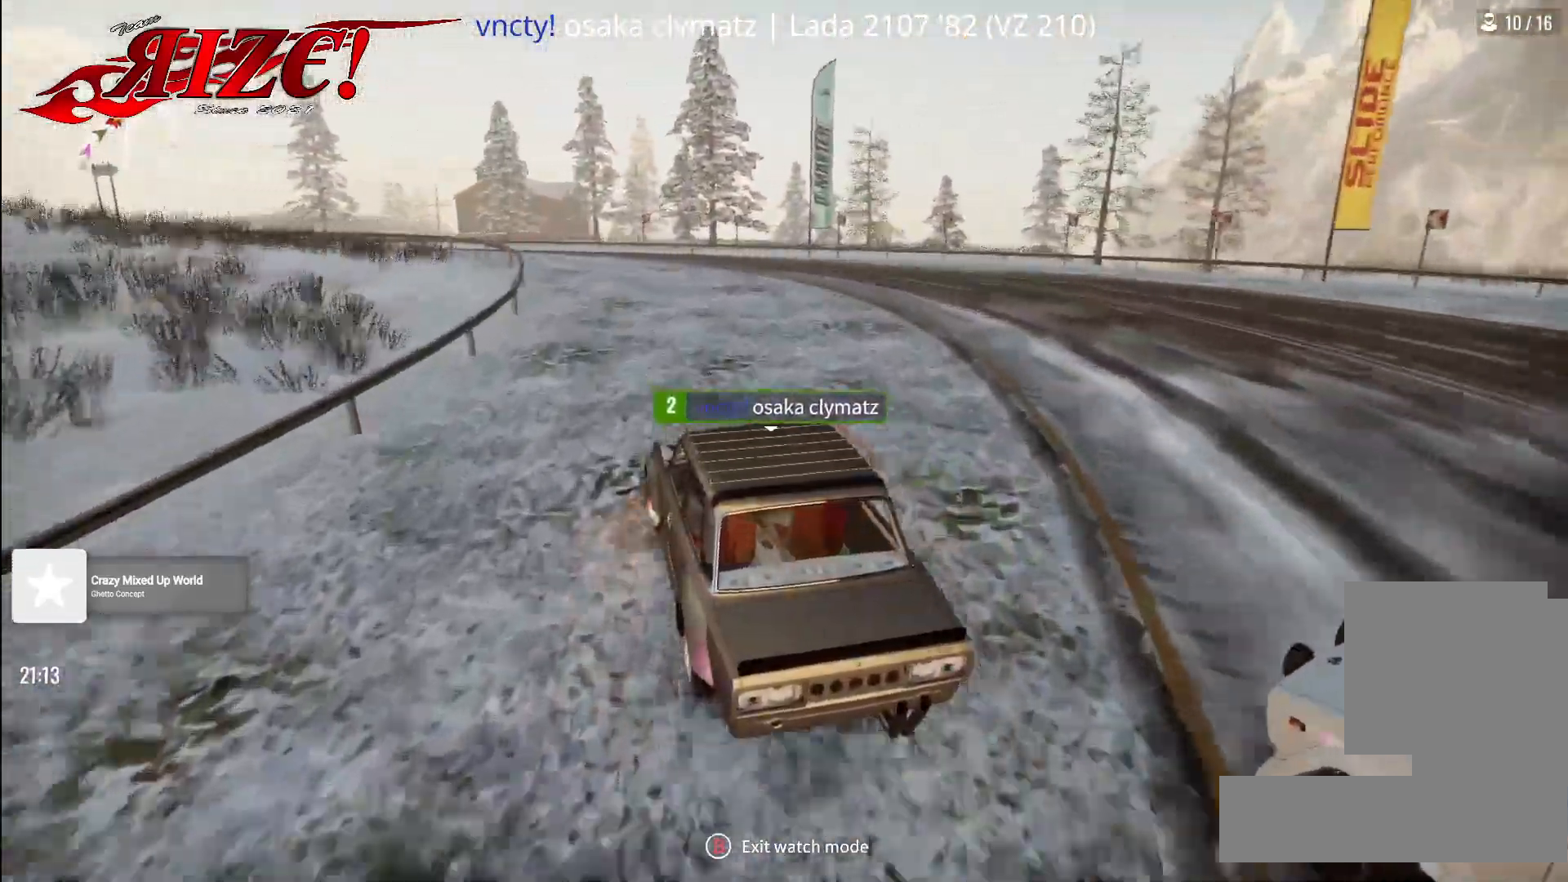
{"buttons": [], "left_stick": "center", "right_stick": "center", "events": []}
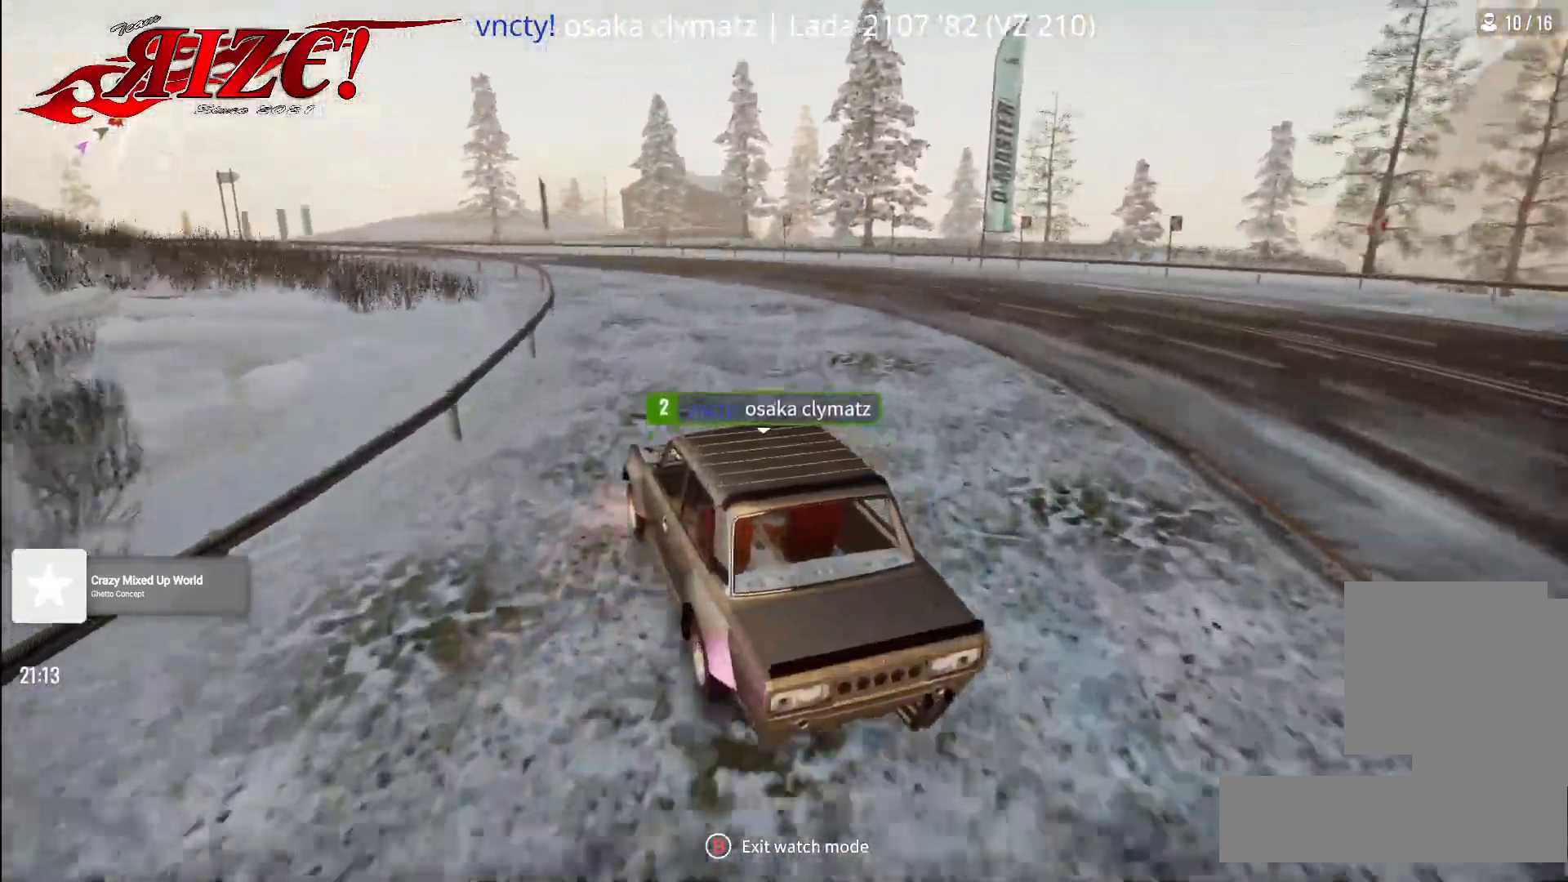
{"buttons": [], "left_stick": "center", "right_stick": "center", "events": []}
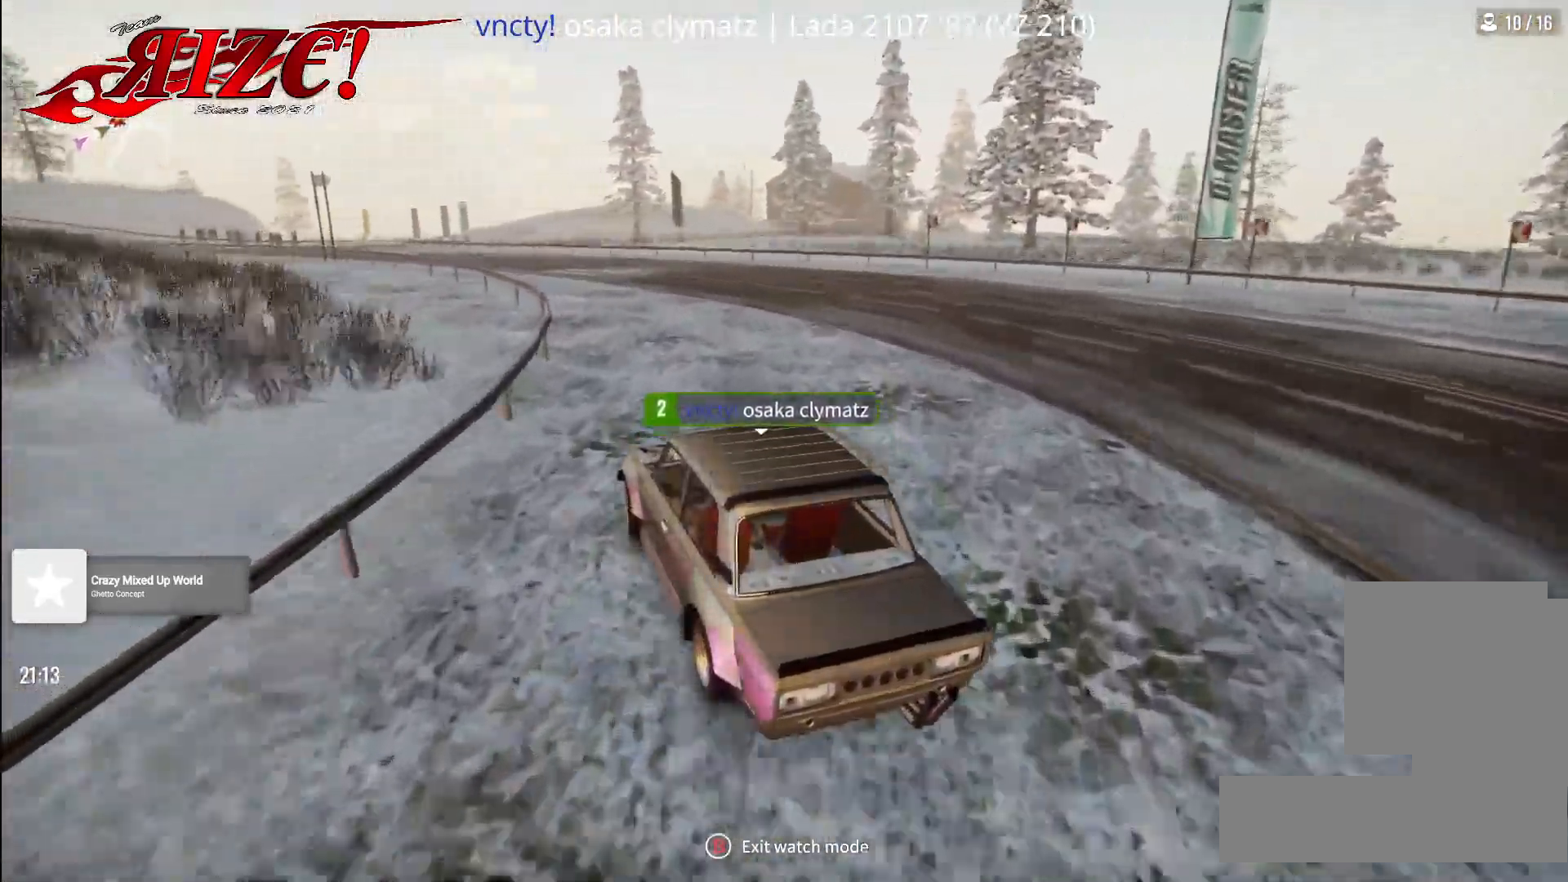
{"buttons": [], "left_stick": "center", "right_stick": "center", "events": []}
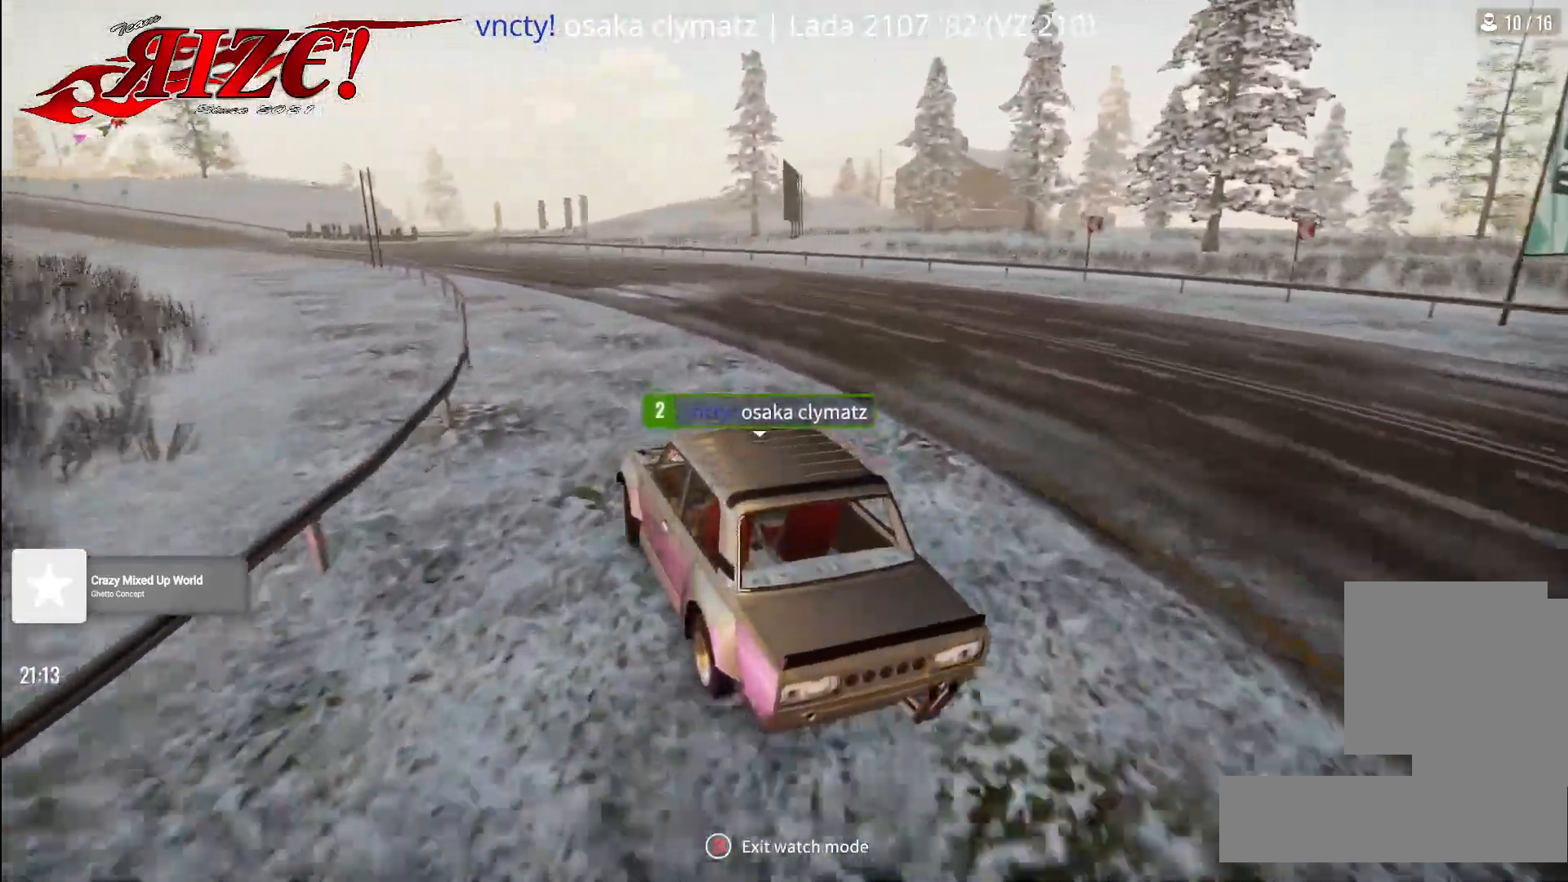
{"buttons": [], "left_stick": "center", "right_stick": "center", "events": []}
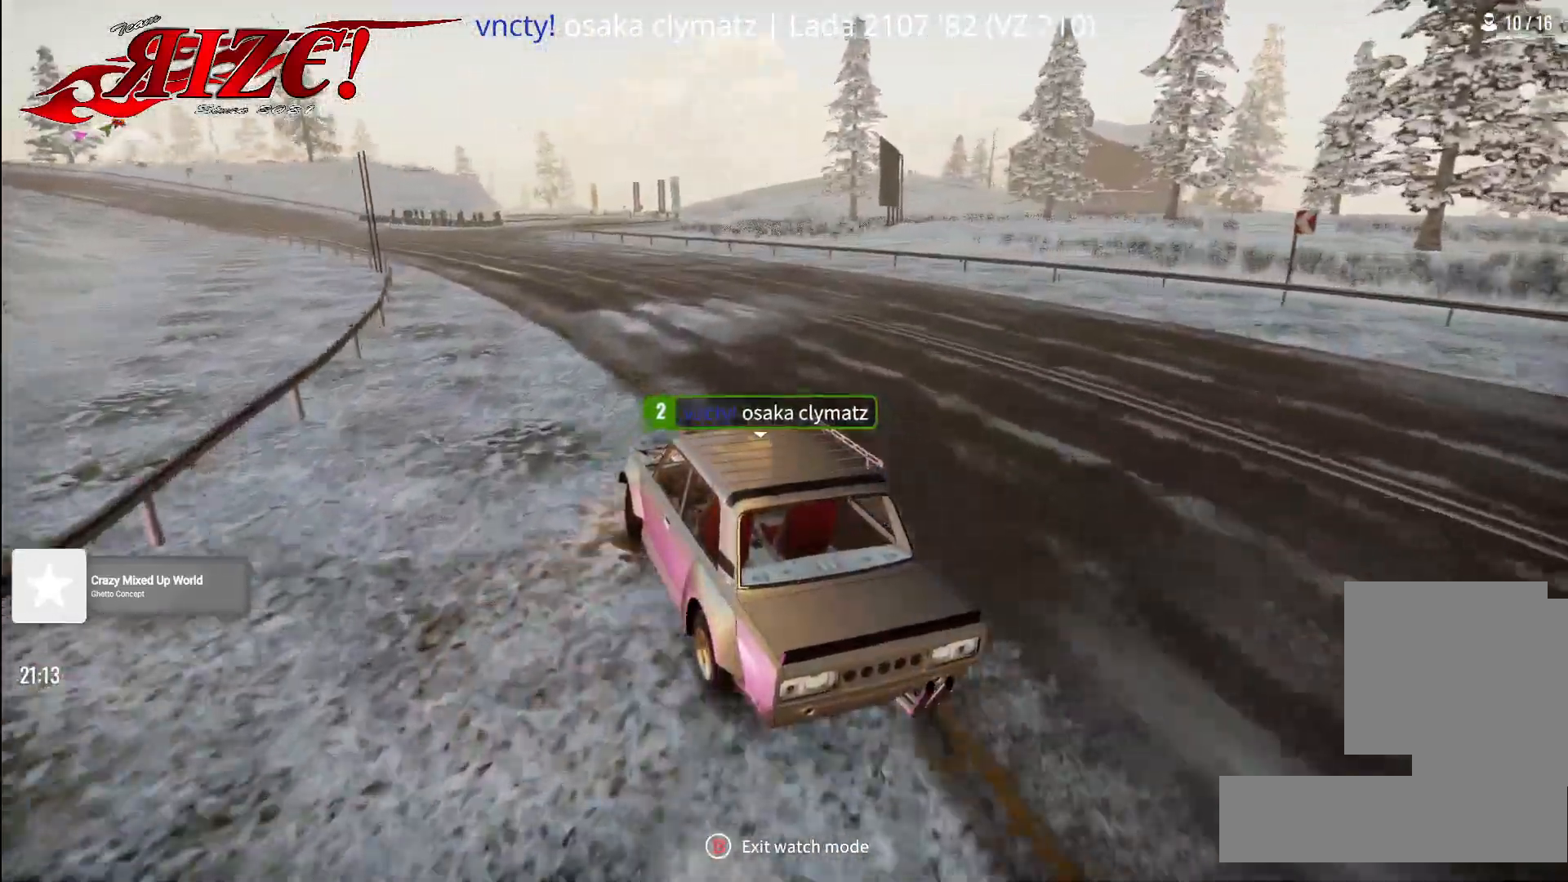
{"buttons": [], "left_stick": "center", "right_stick": "center", "events": []}
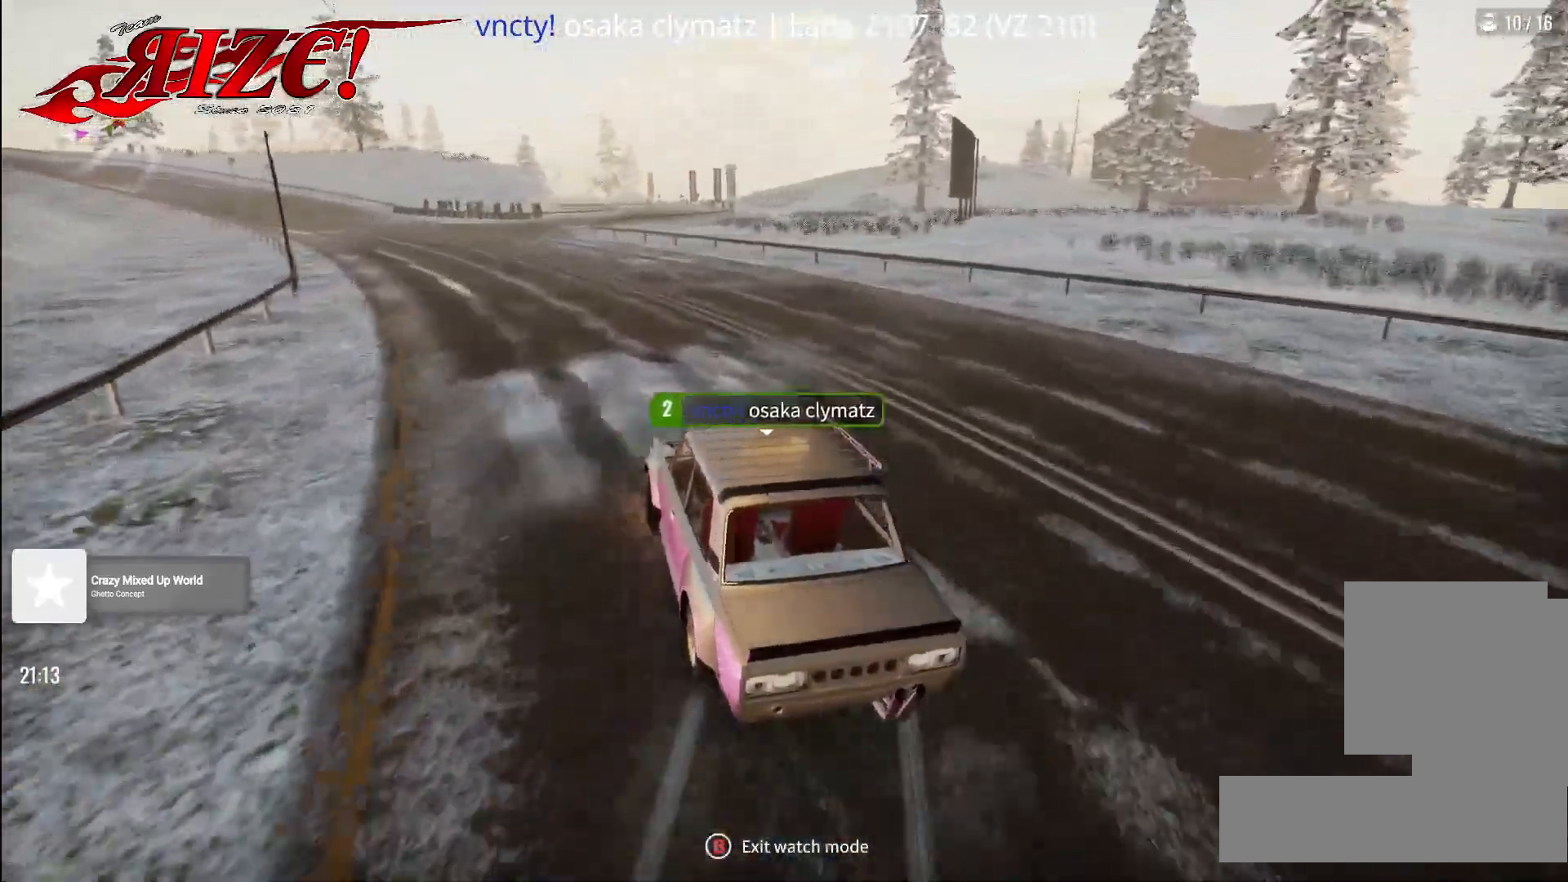
{"buttons": [], "left_stick": "center", "right_stick": "center", "events": []}
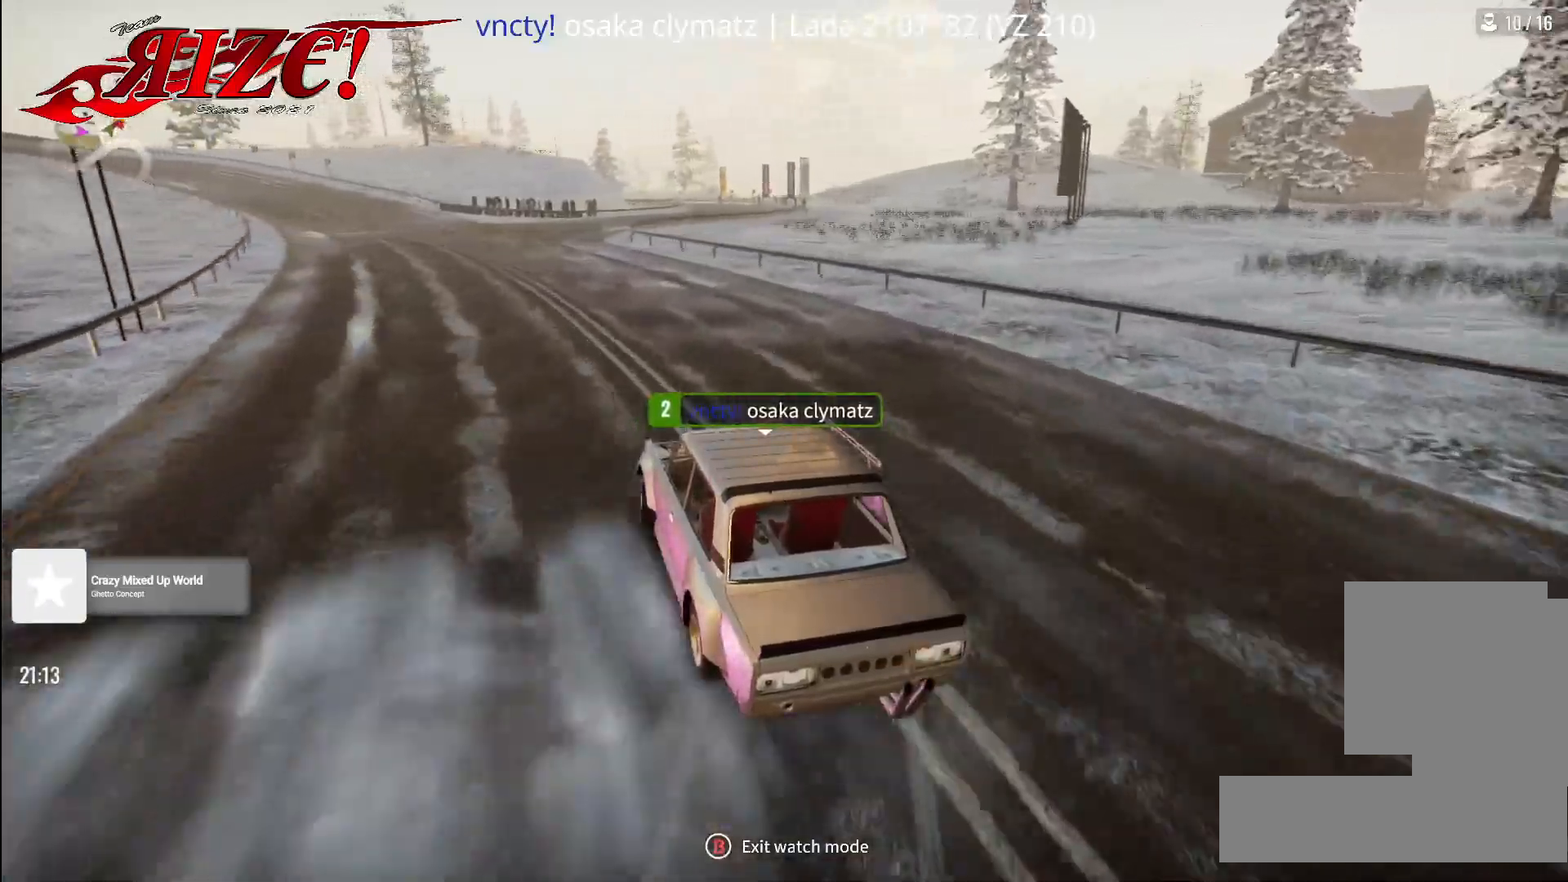
{"buttons": [], "left_stick": "center", "right_stick": "down-right", "events": [[117, "right_stick", "down-right"]]}
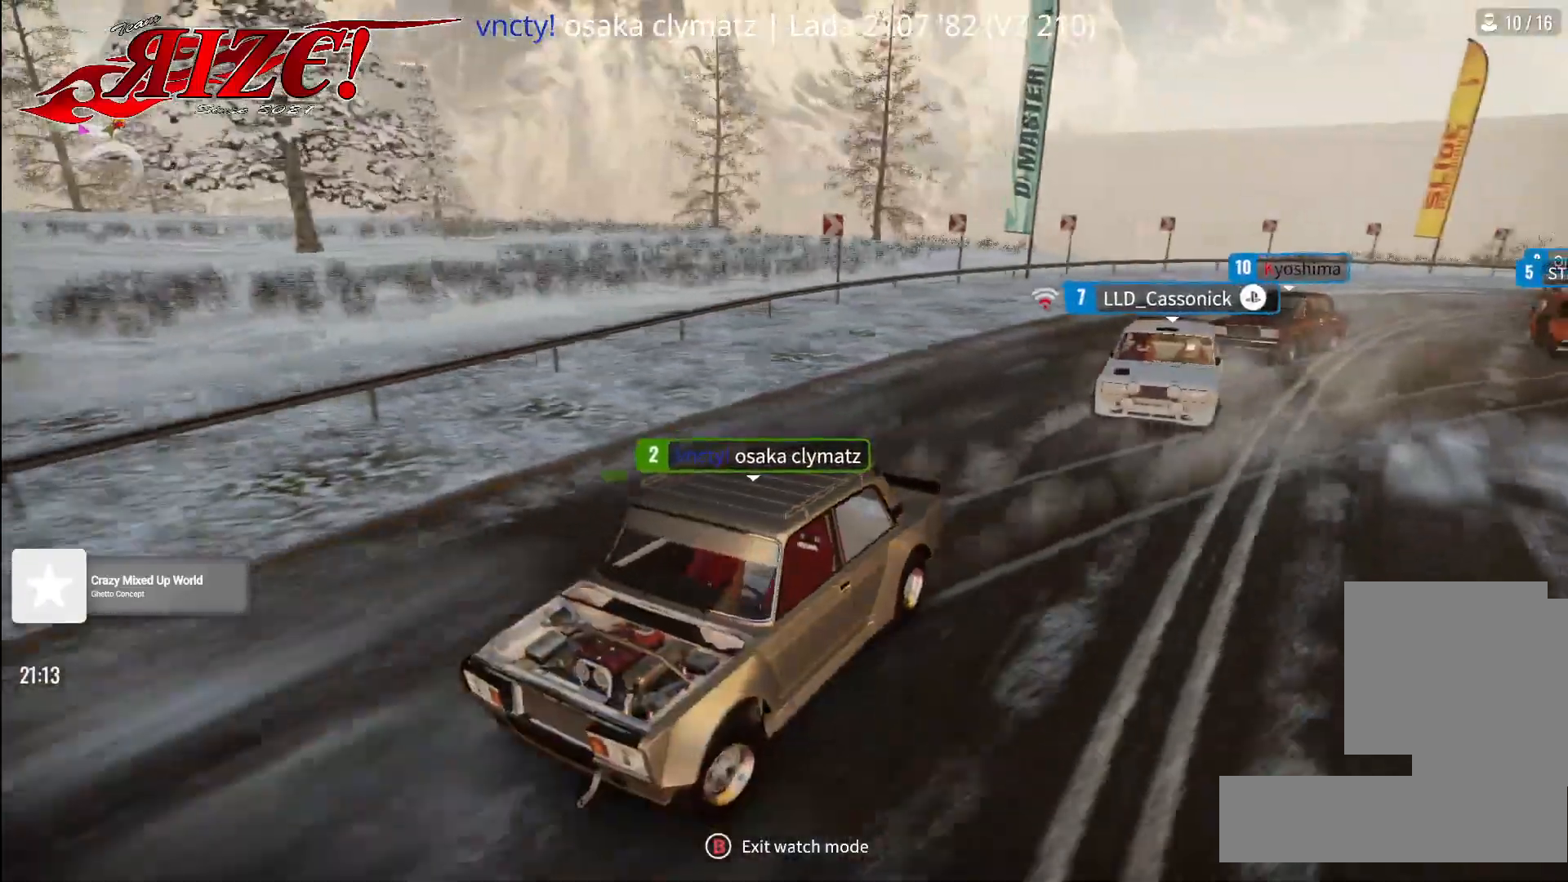
{"buttons": [], "left_stick": "center", "right_stick": "center", "events": [[283, "right_stick", "center"]]}
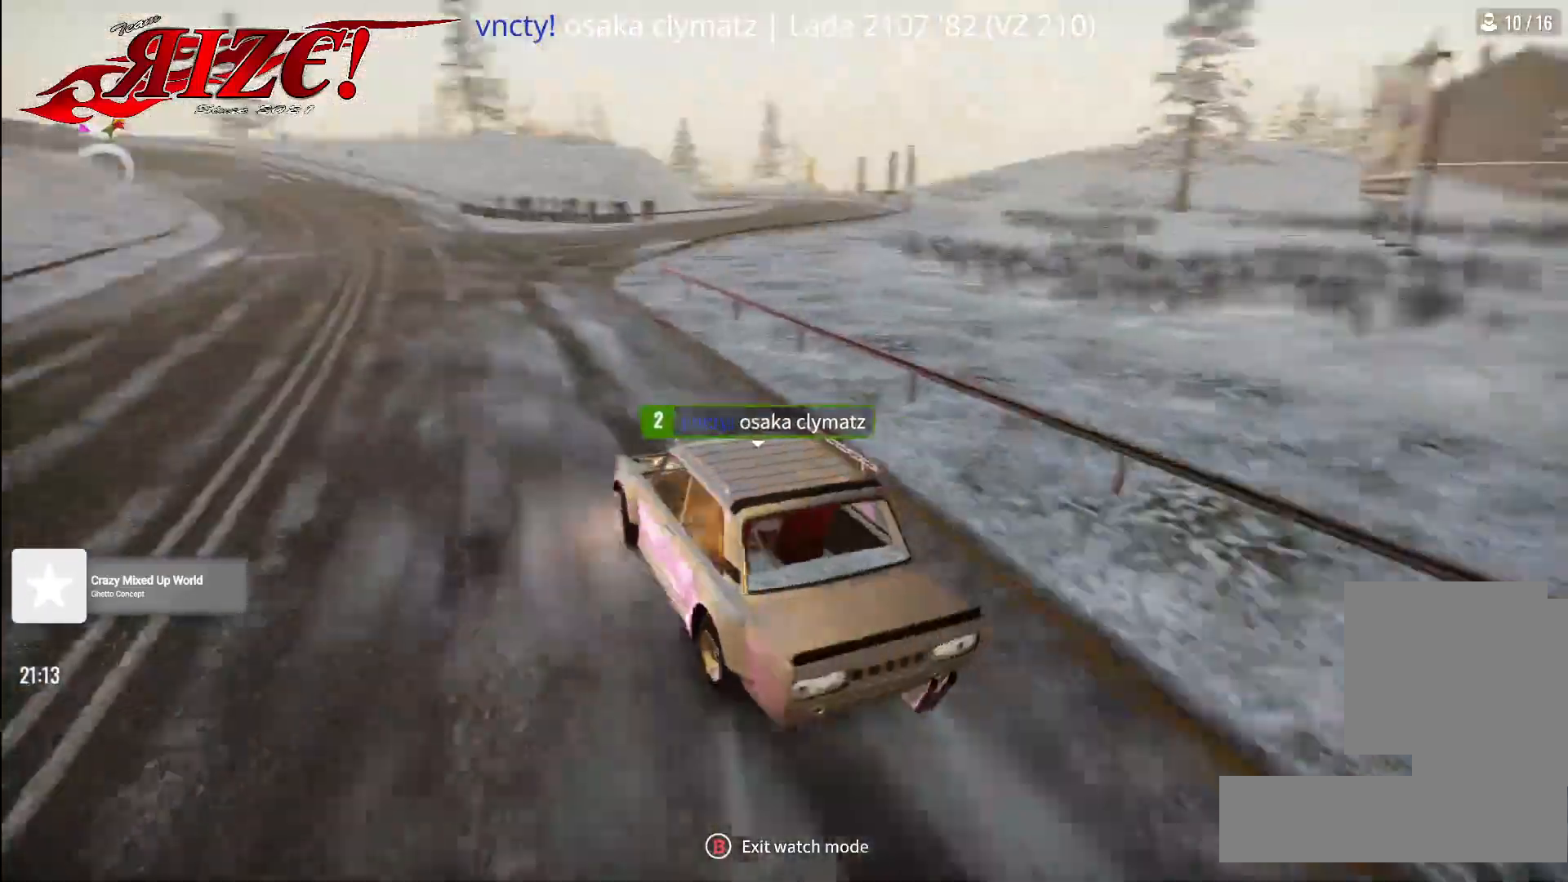
{"buttons": [], "left_stick": "center", "right_stick": "center", "events": []}
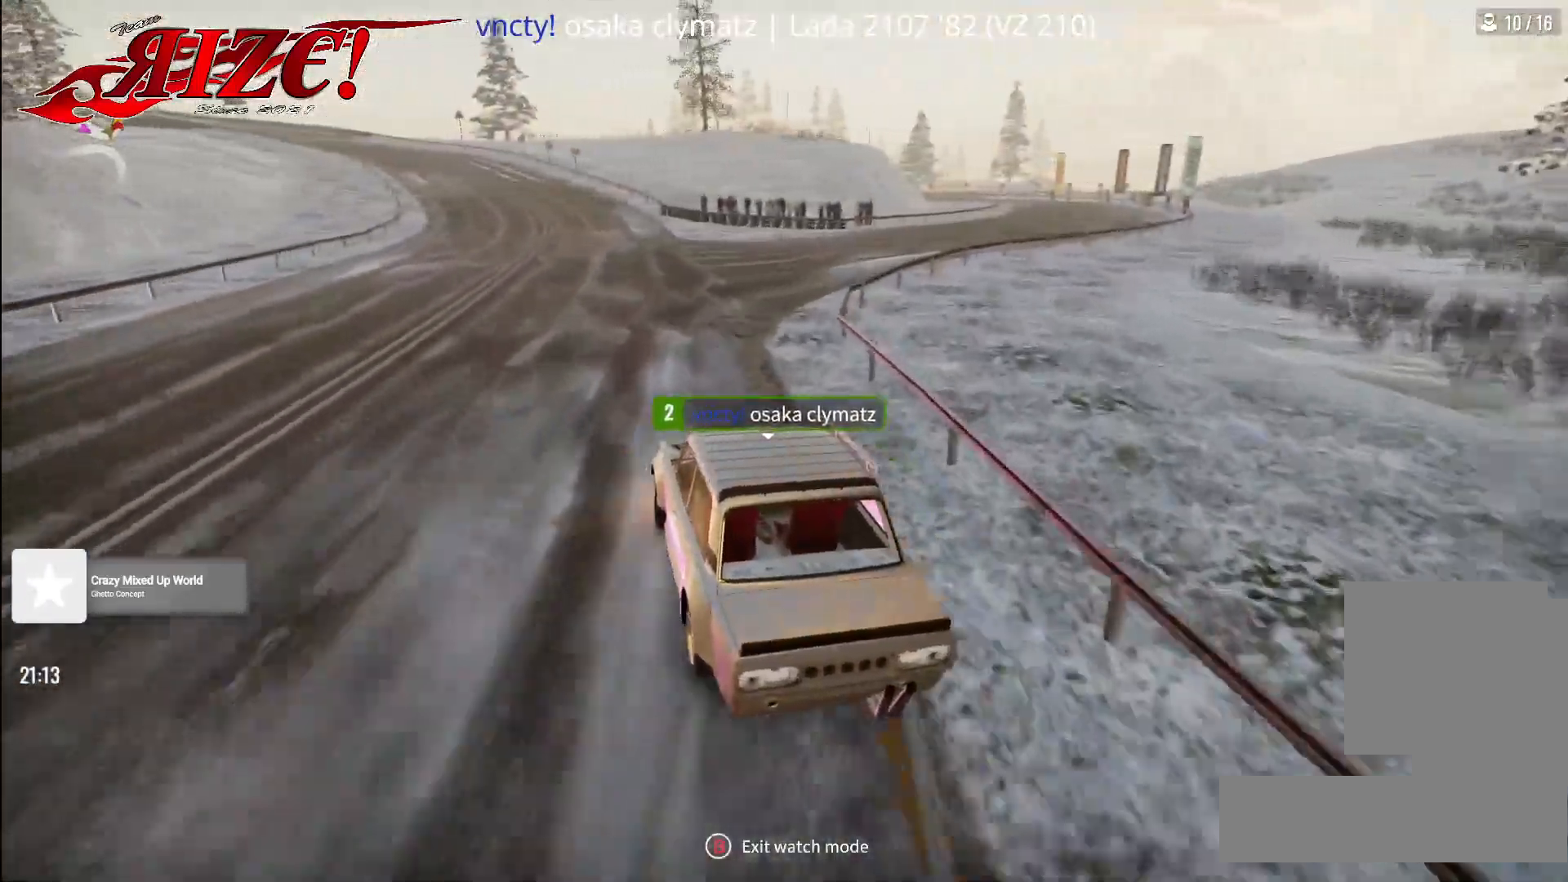
{"buttons": [], "left_stick": "center", "right_stick": "center", "events": []}
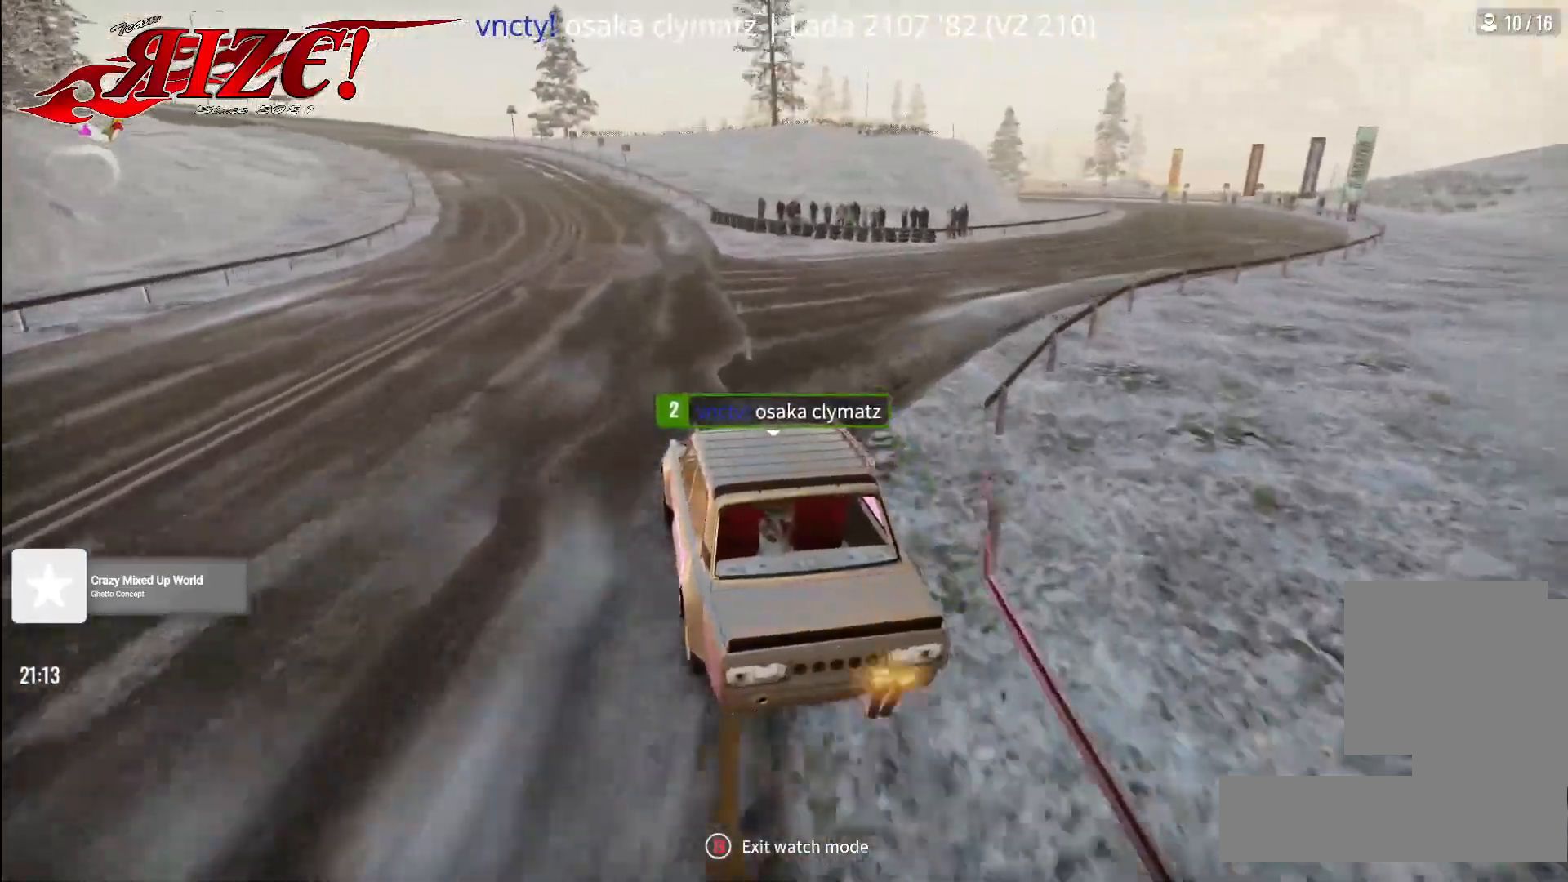
{"buttons": [], "left_stick": "center", "right_stick": "down-left", "events": [[317, "right_stick", "down-left"]]}
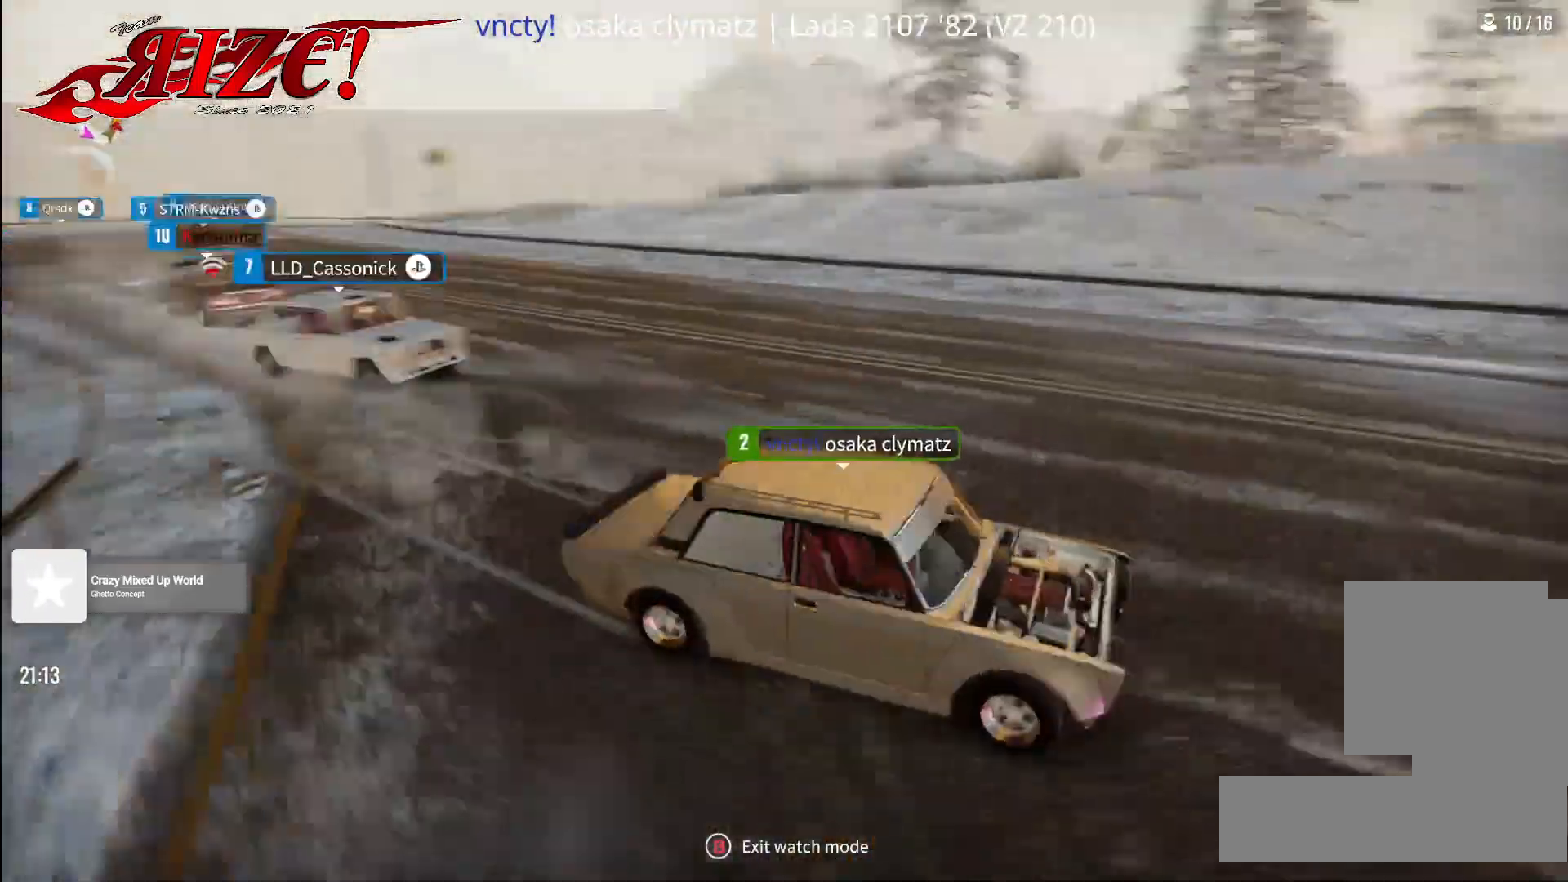
{"buttons": [], "left_stick": "center", "right_stick": "down-left", "events": []}
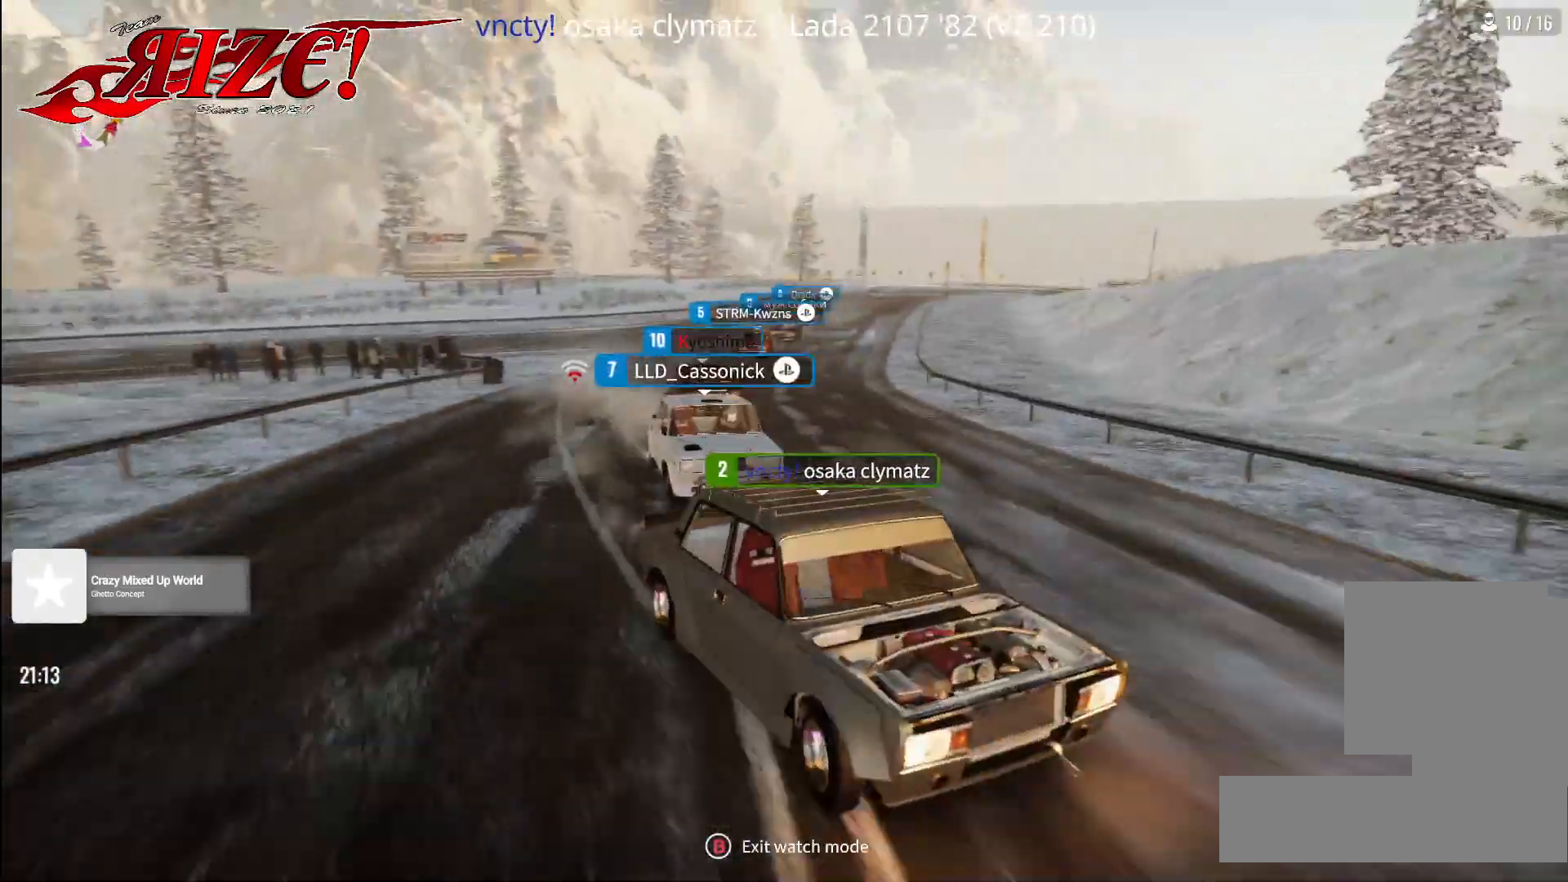
{"buttons": [], "left_stick": "center", "right_stick": "down", "events": [[167, "right_stick", "down"]]}
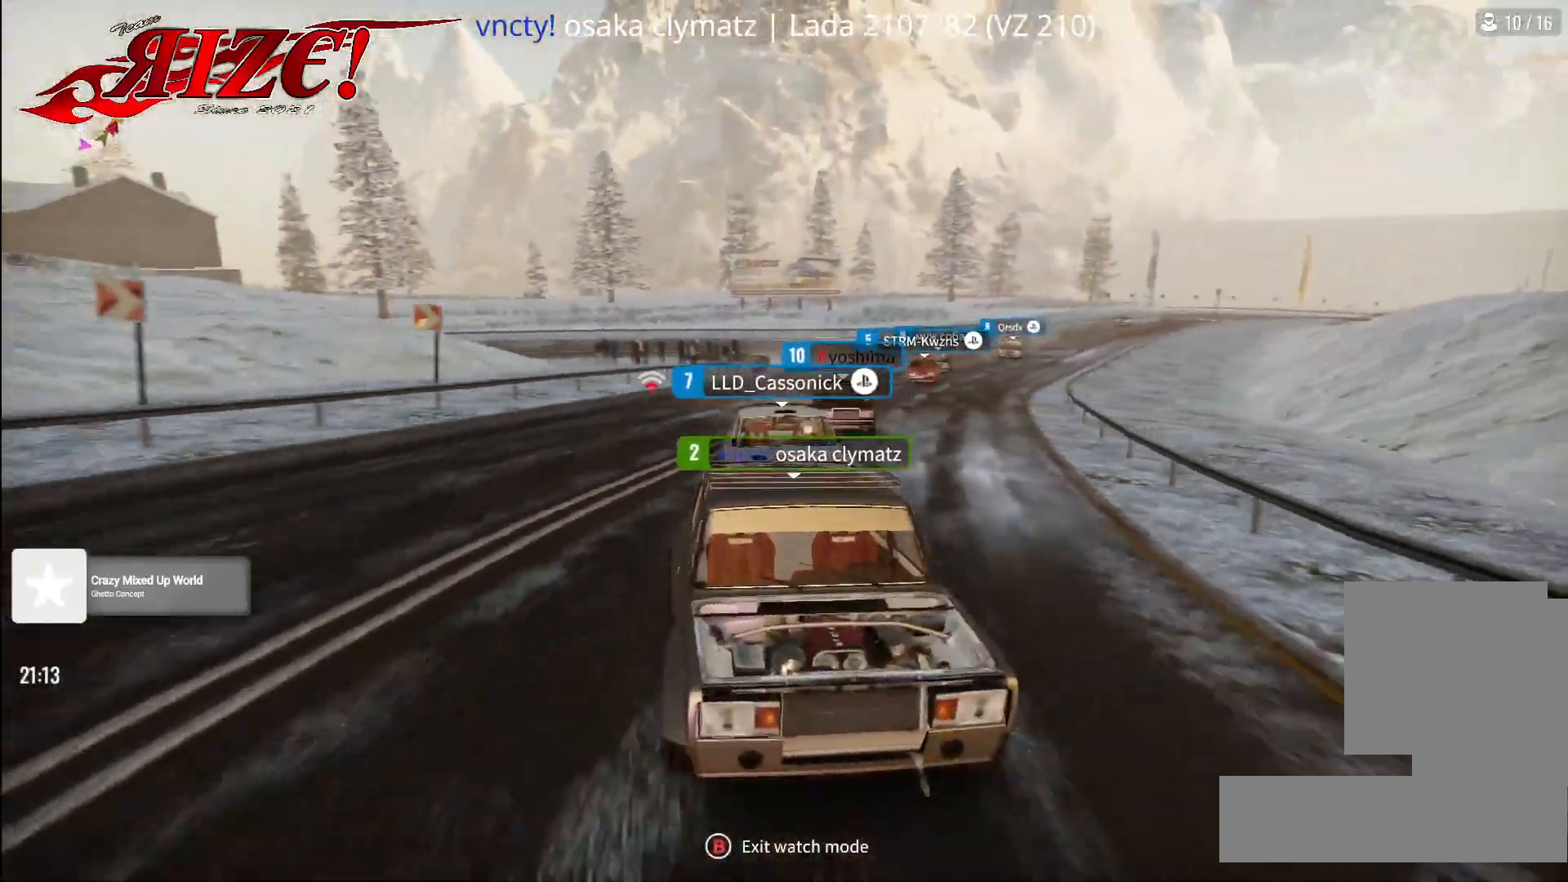
{"buttons": [], "left_stick": "center", "right_stick": "down-right", "events": [[83, "right_stick", "down-right"]]}
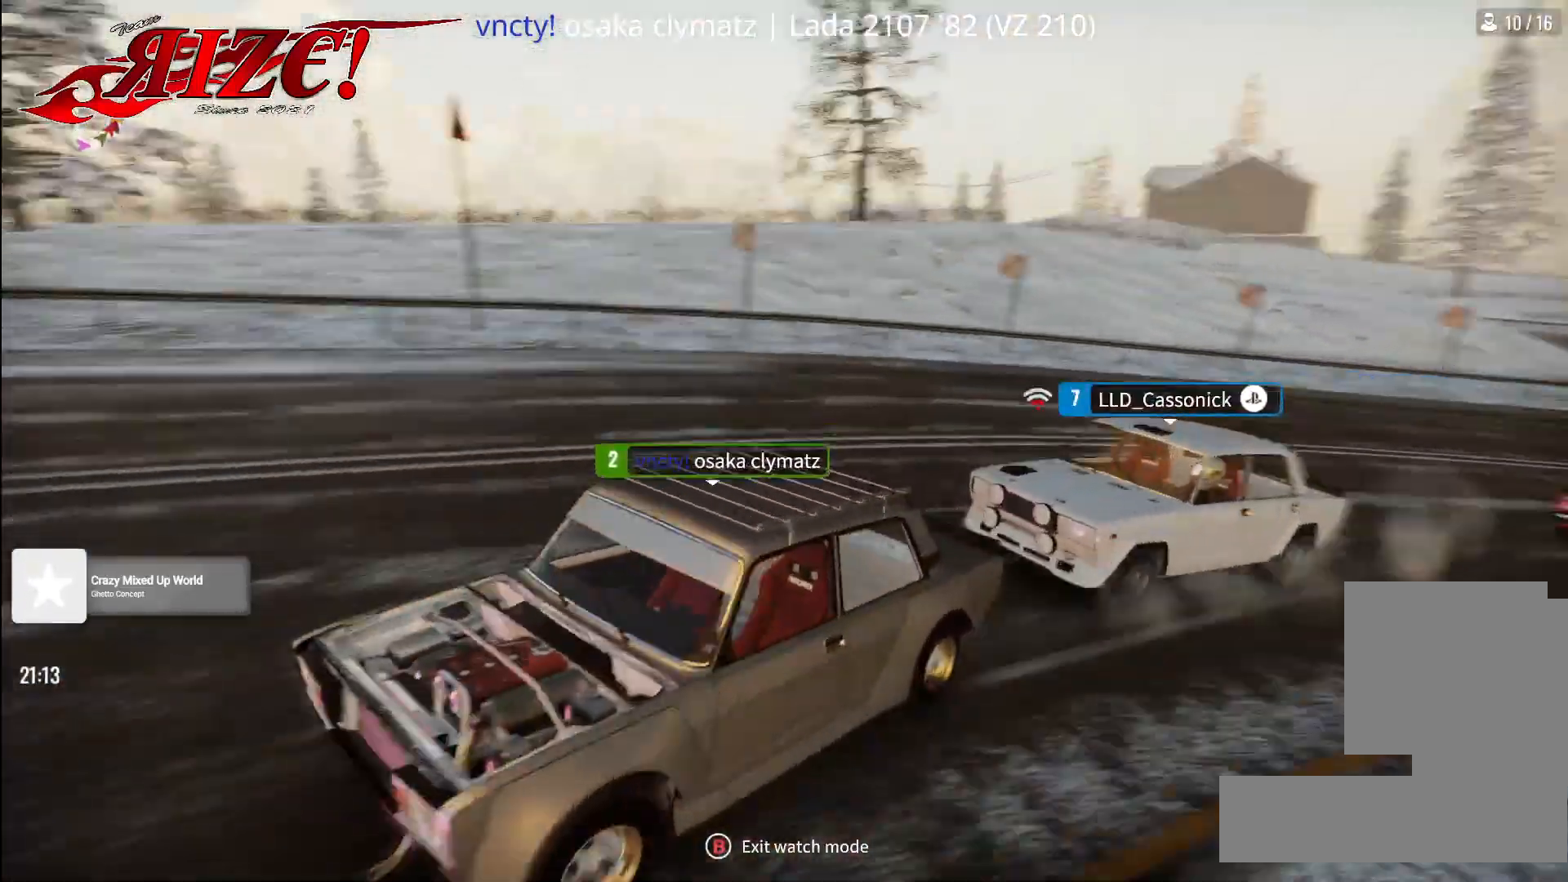
{"buttons": [], "left_stick": "center", "right_stick": "center", "events": [[17, "right_stick", "right"], [350, "right_stick", "center"]]}
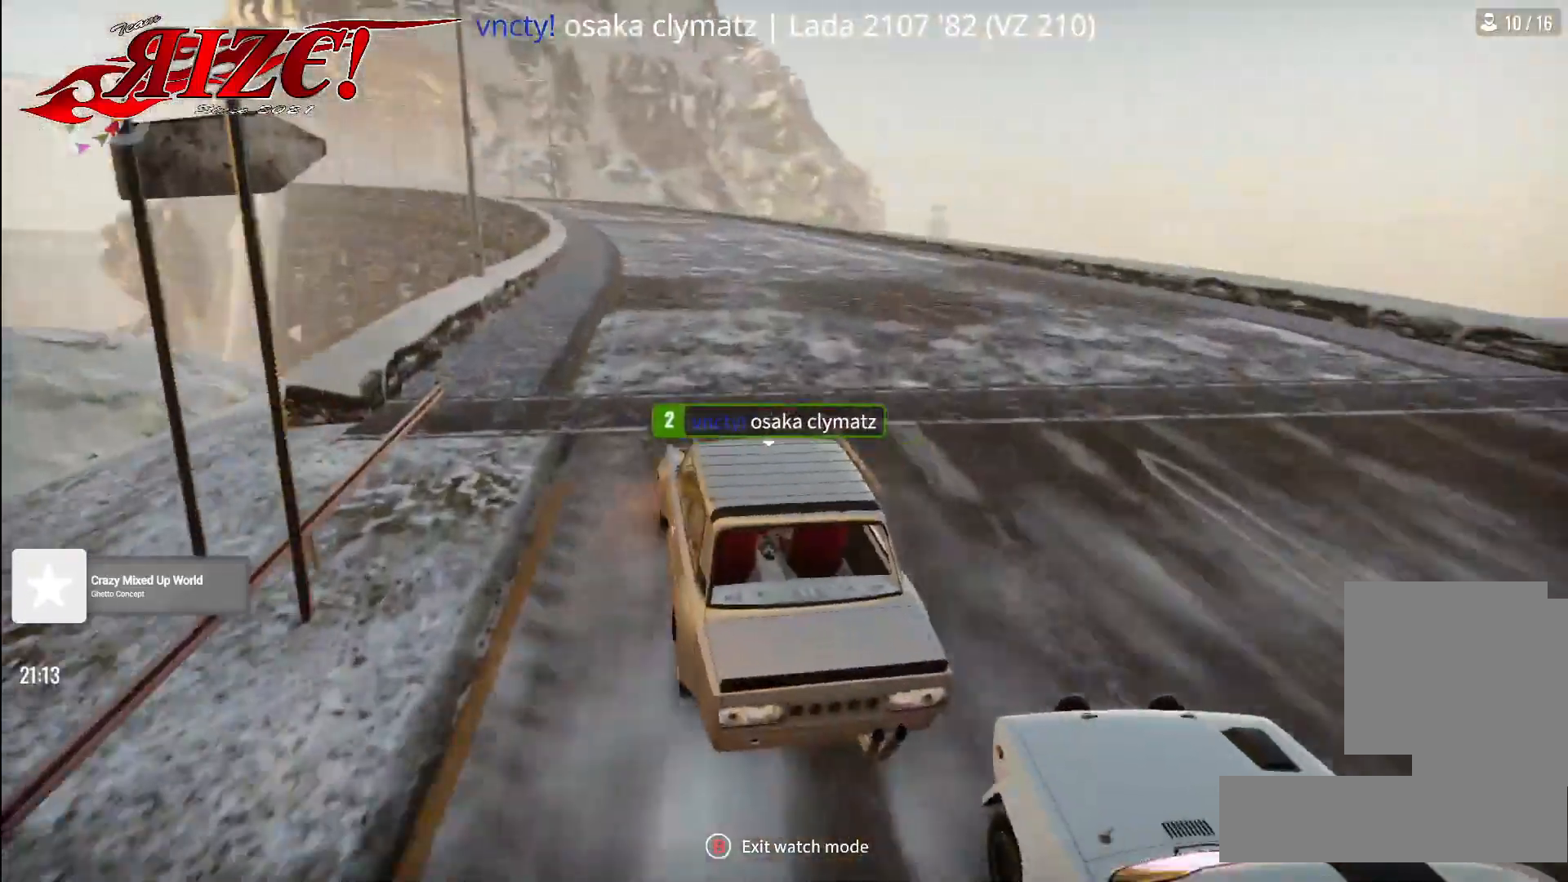
{"buttons": [], "left_stick": "center", "right_stick": "center", "events": []}
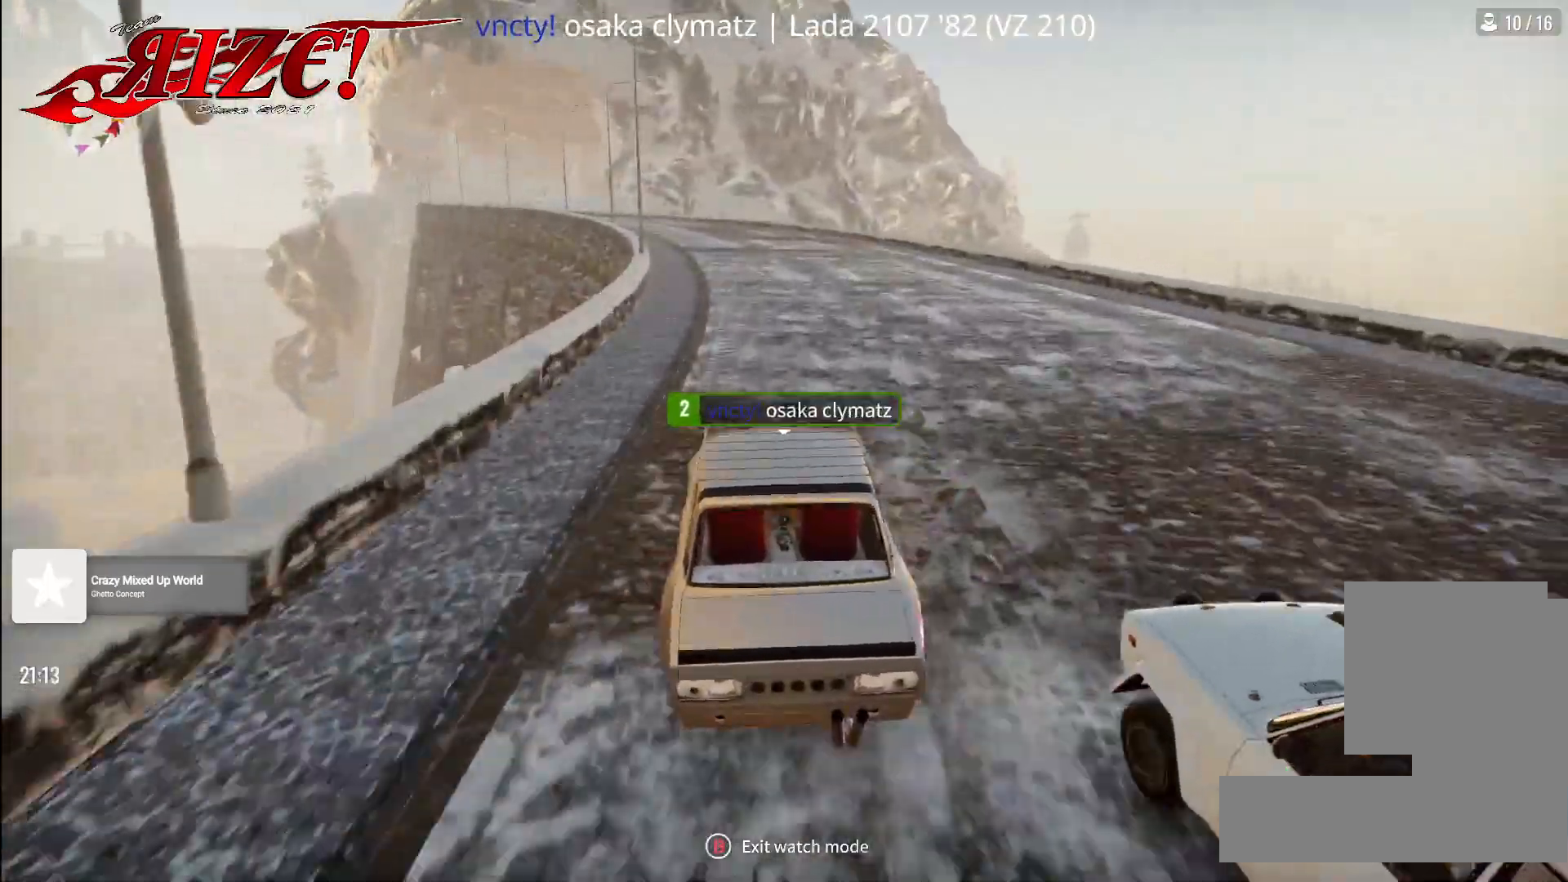
{"buttons": [], "left_stick": "center", "right_stick": "center", "events": []}
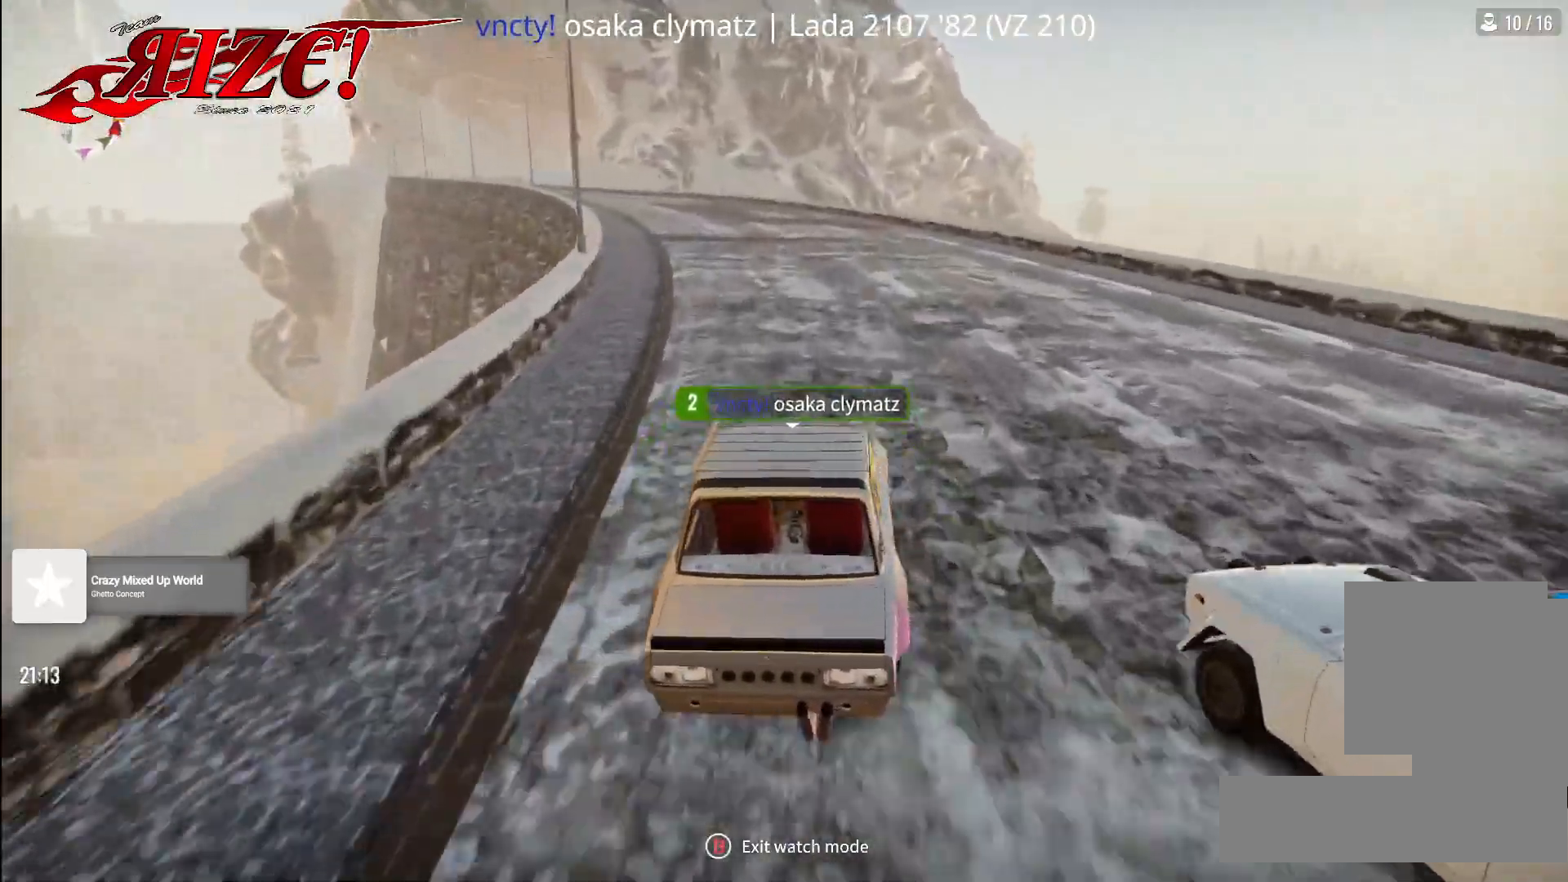
{"buttons": [], "left_stick": "center", "right_stick": "center", "events": []}
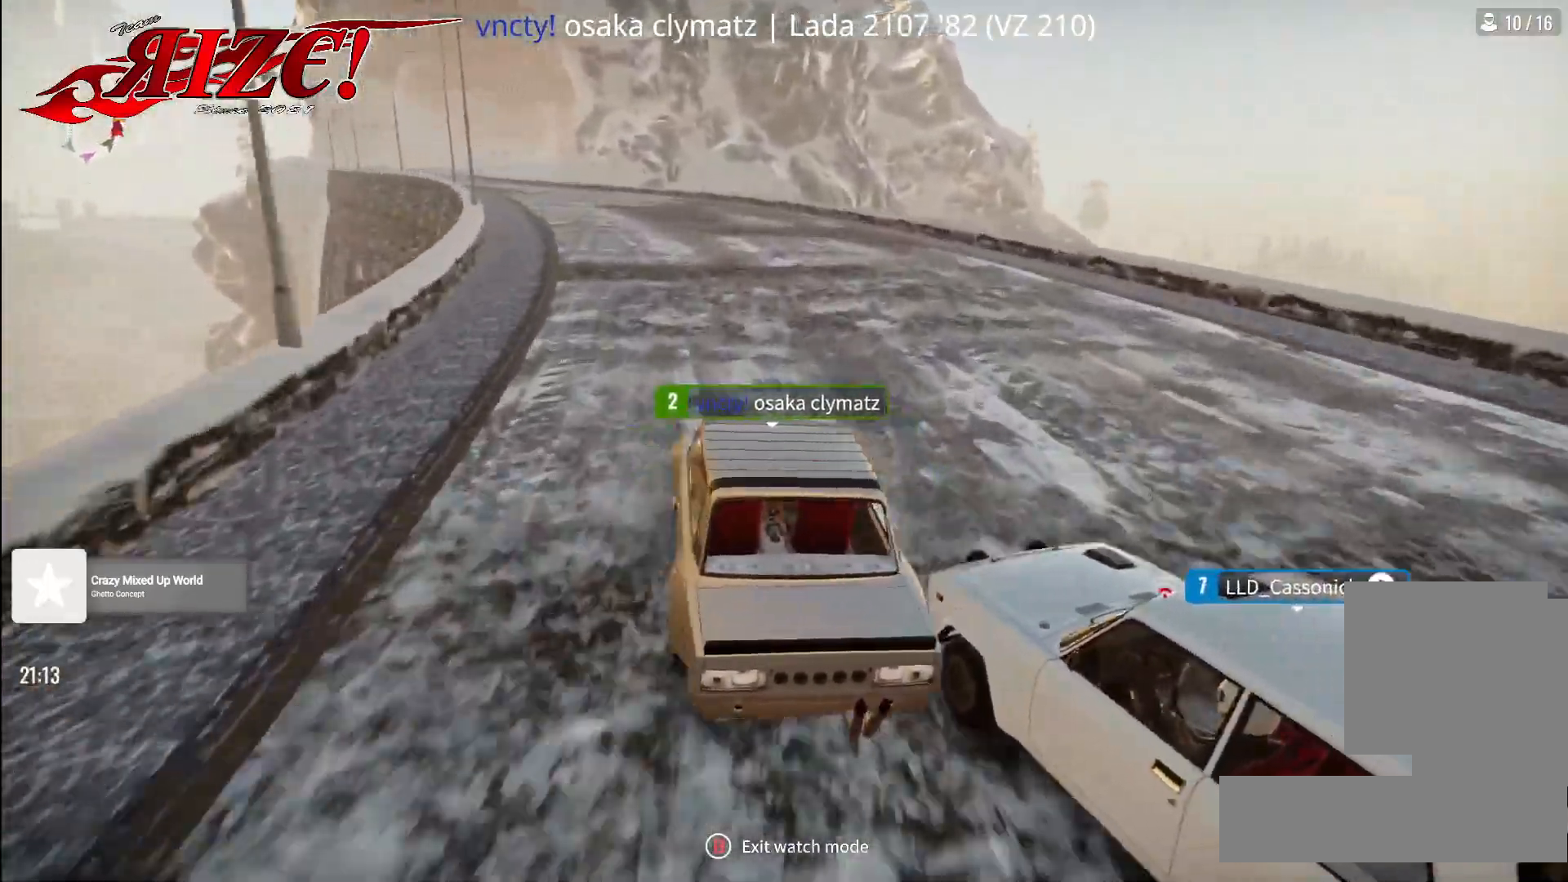
{"buttons": [], "left_stick": "center", "right_stick": "center", "events": []}
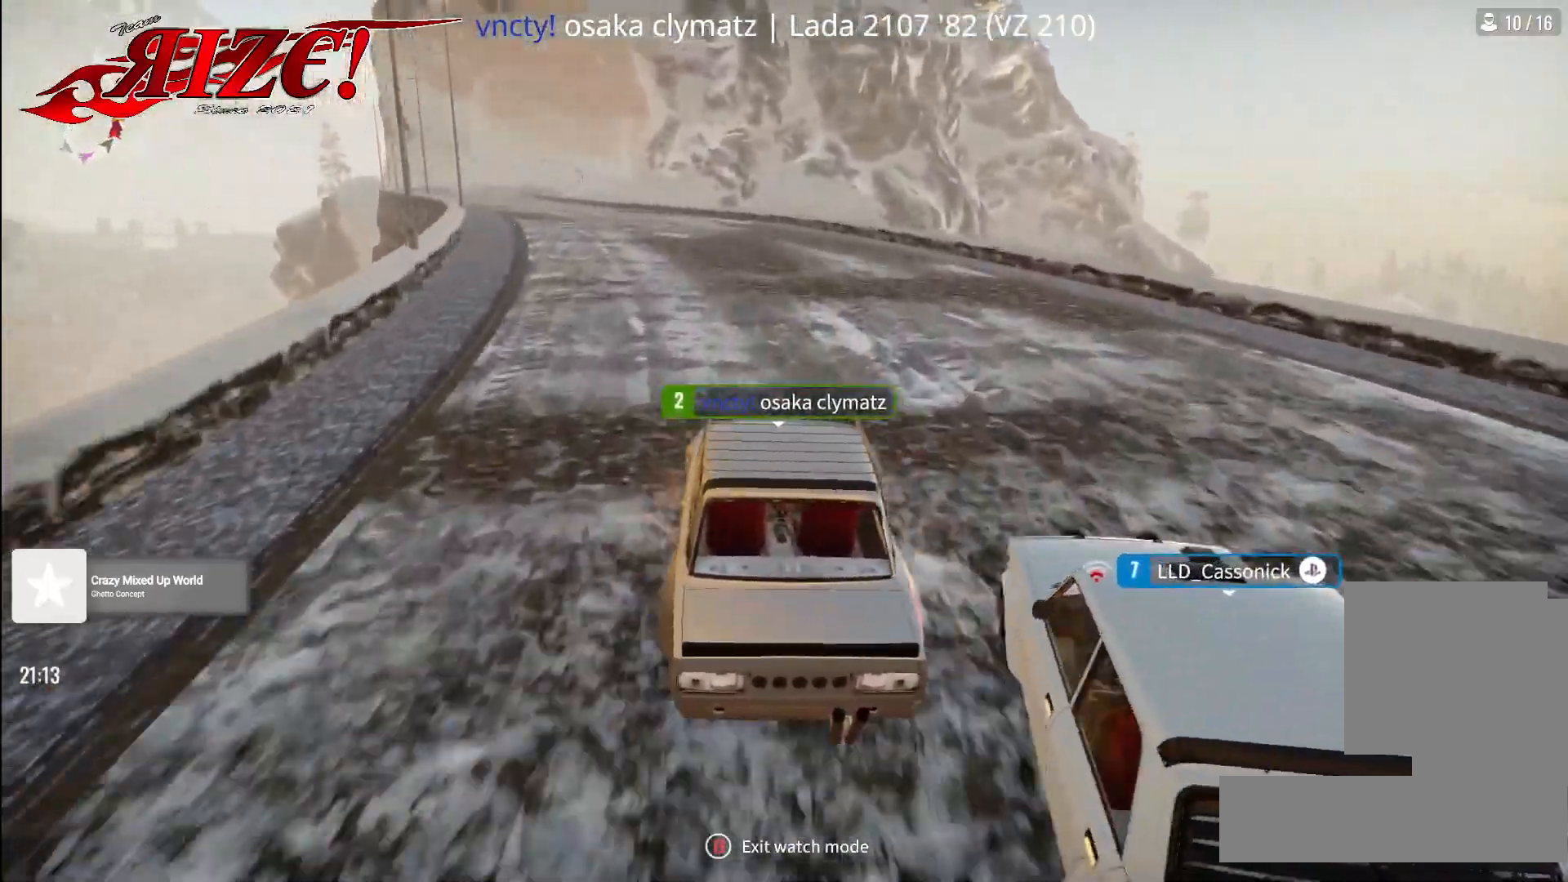
{"buttons": [], "left_stick": "center", "right_stick": "center", "events": []}
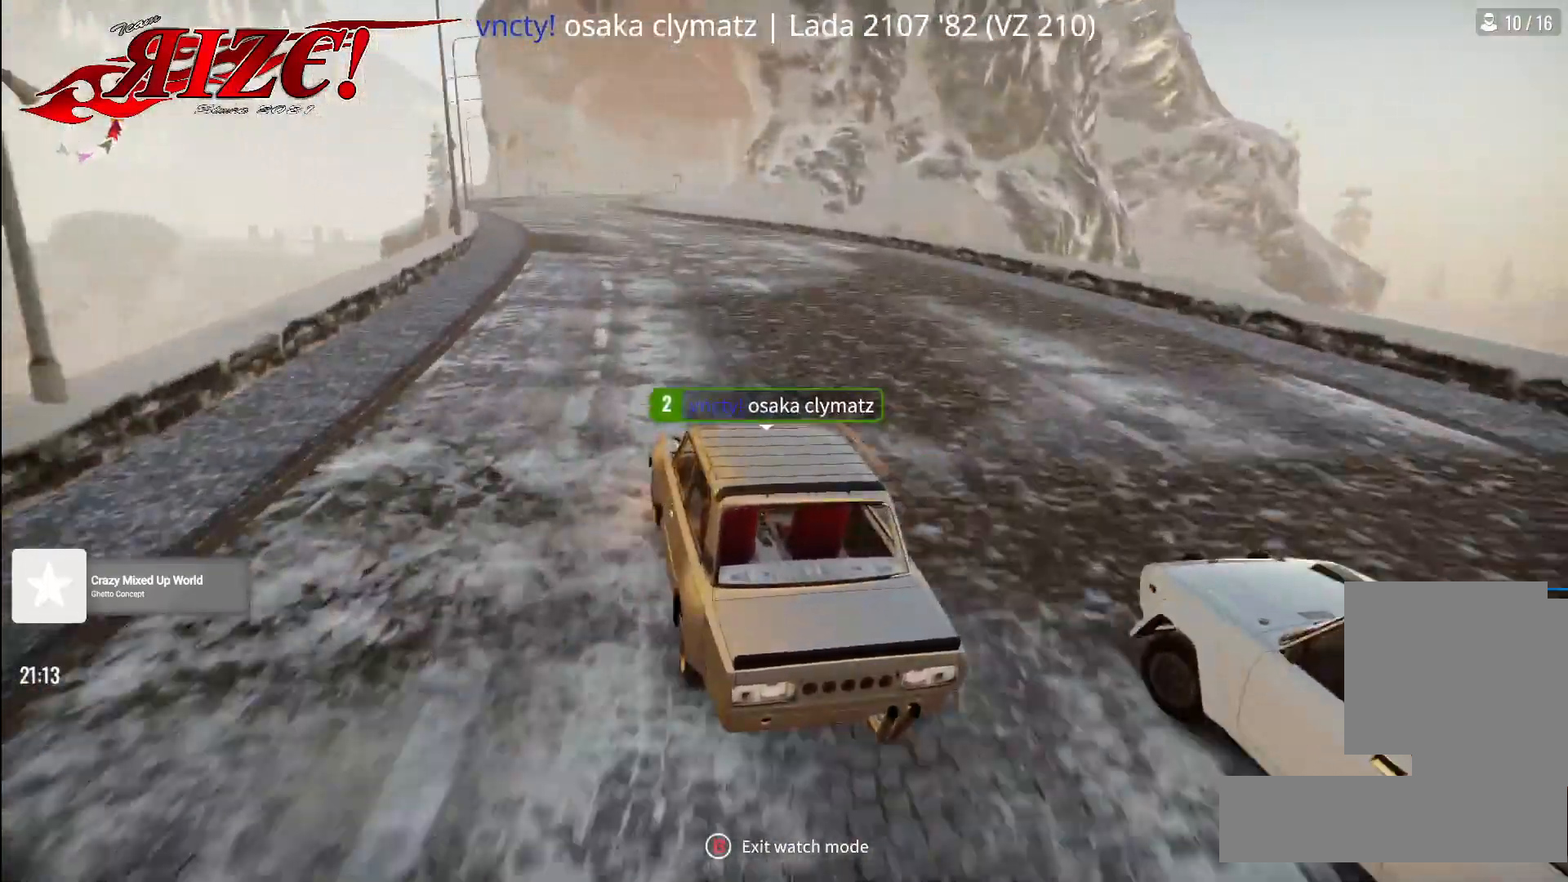
{"buttons": [], "left_stick": "center", "right_stick": "down-right", "events": [[283, "right_stick", "down-right"]]}
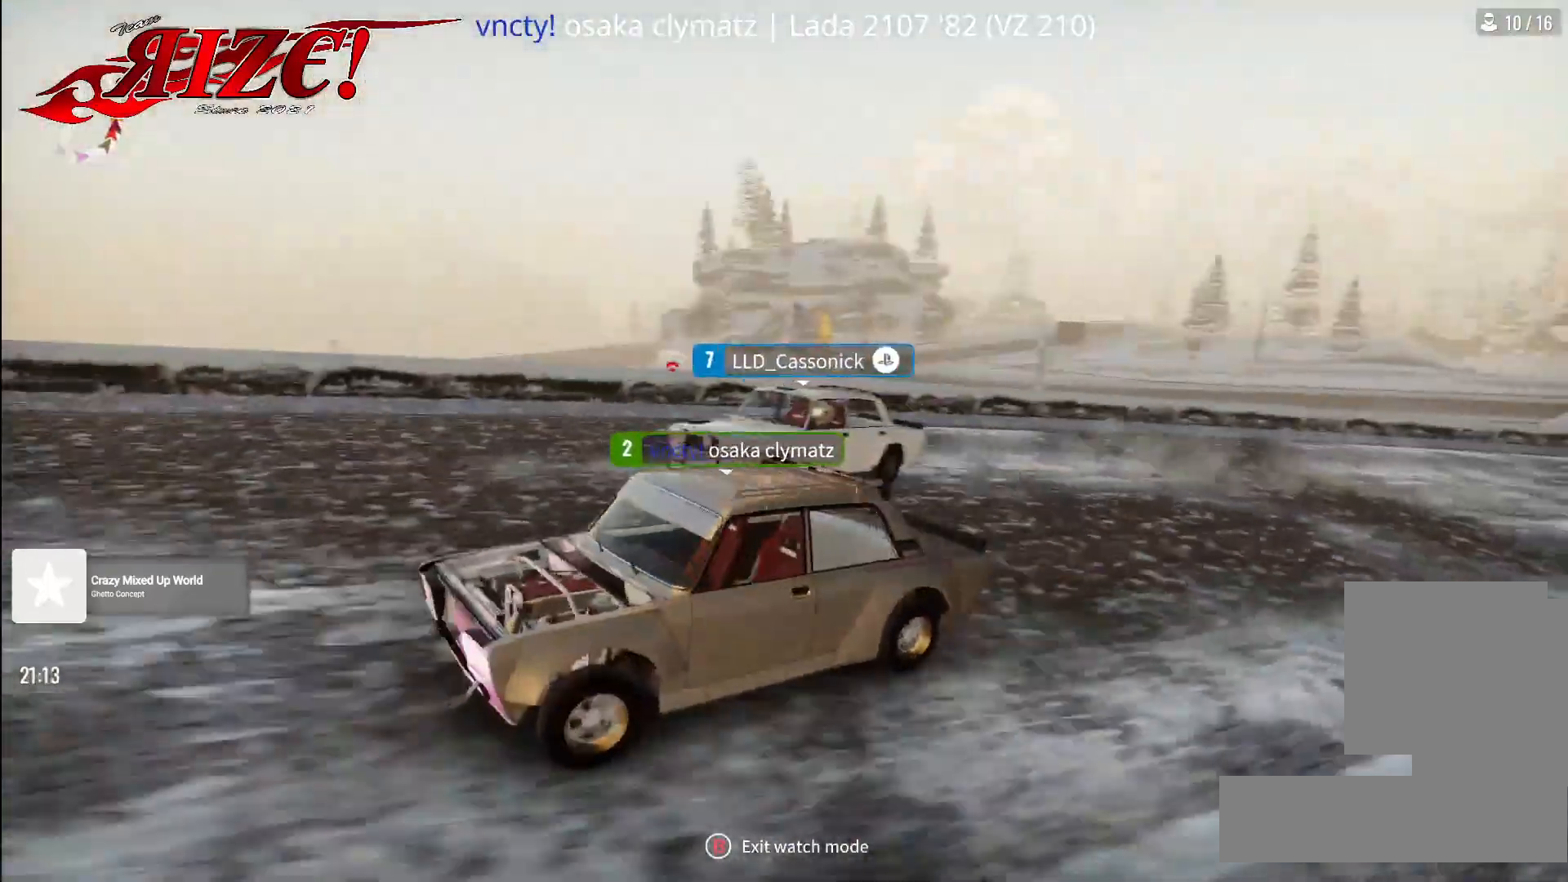
{"buttons": [], "left_stick": "center", "right_stick": "down-right", "events": []}
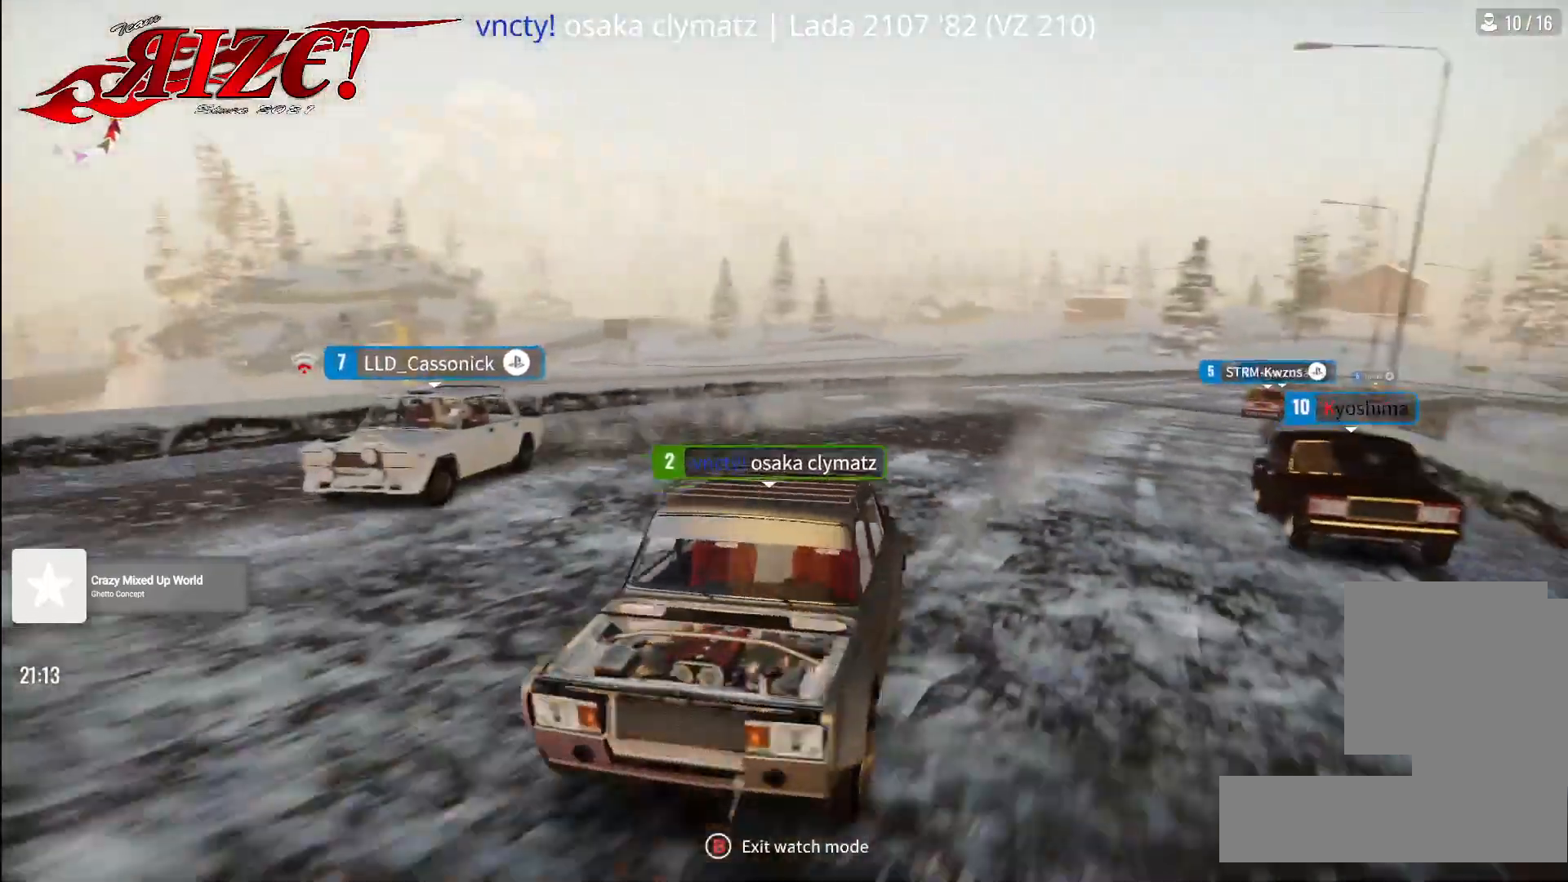
{"buttons": [], "left_stick": "center", "right_stick": "down-right", "events": []}
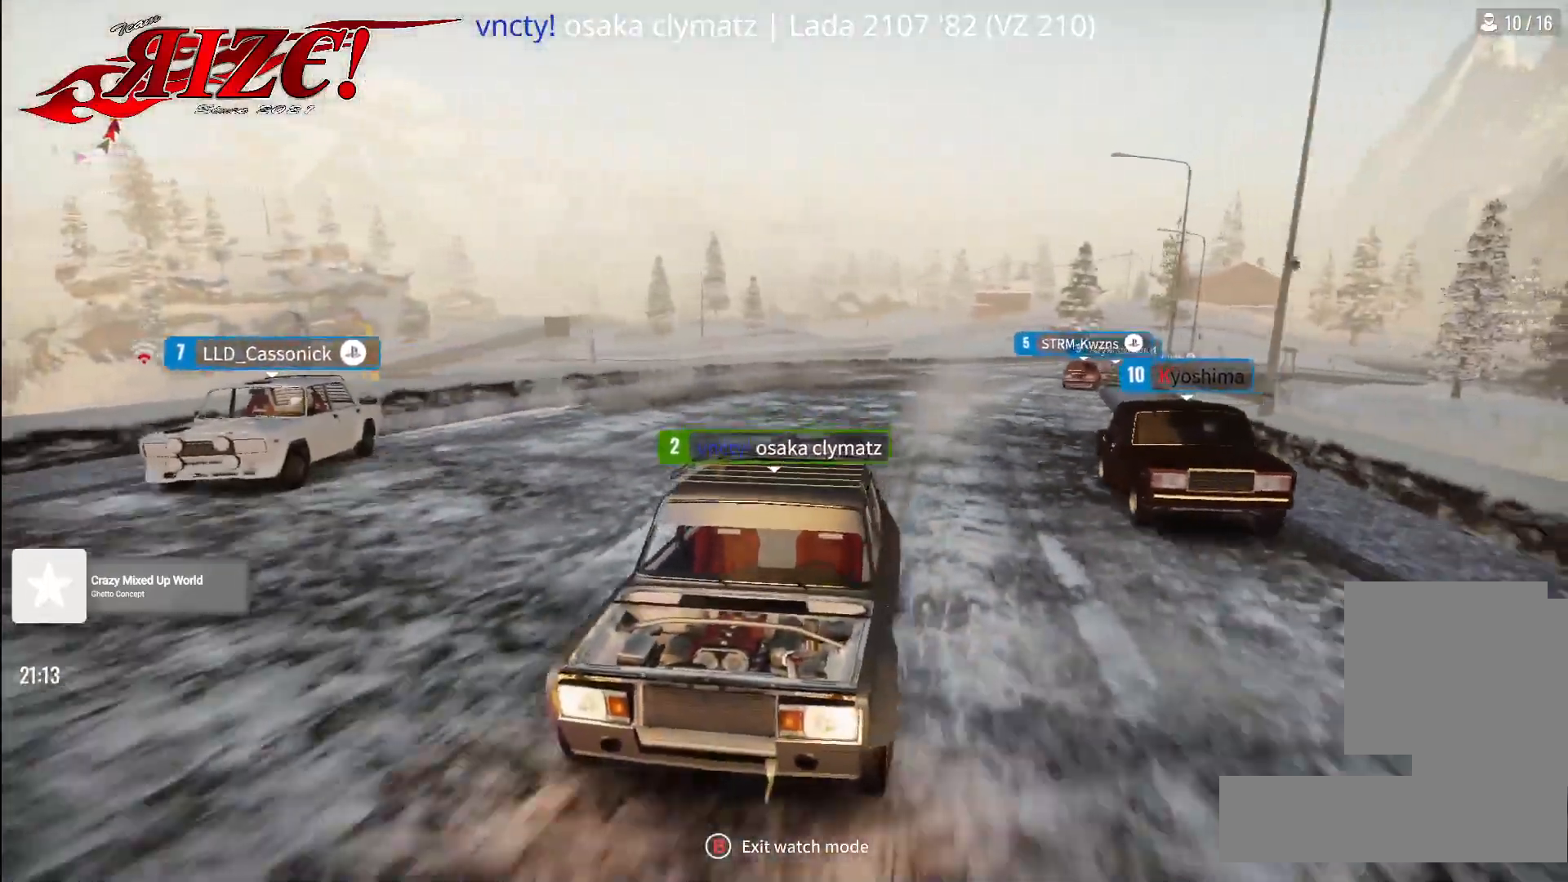
{"buttons": [], "left_stick": "center", "right_stick": "down-right", "events": []}
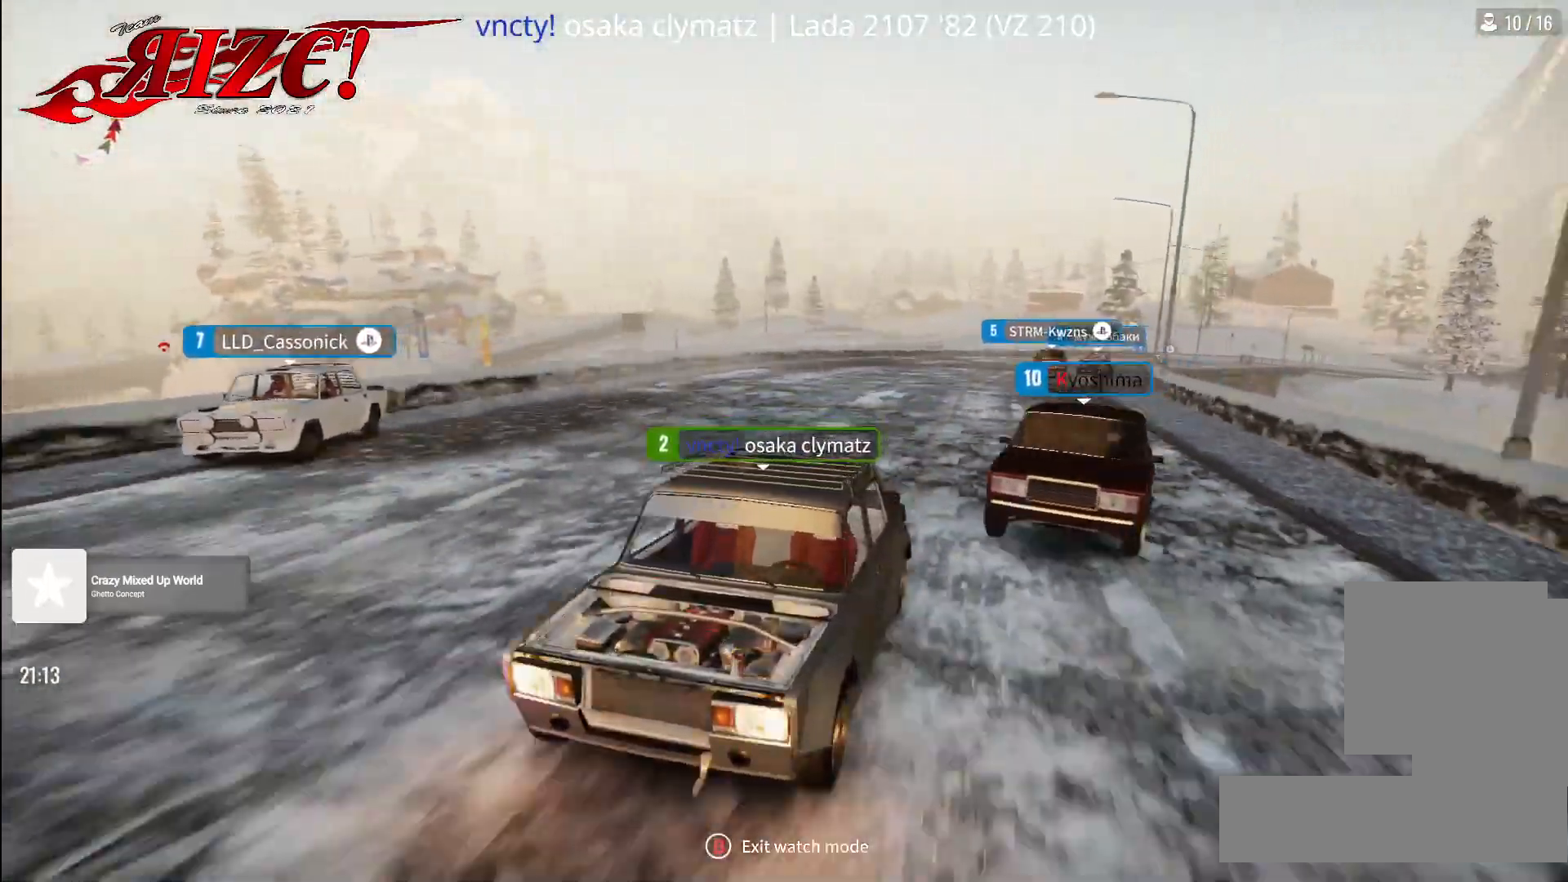
{"buttons": [], "left_stick": "center", "right_stick": "center", "events": [[450, "right_stick", "center"]]}